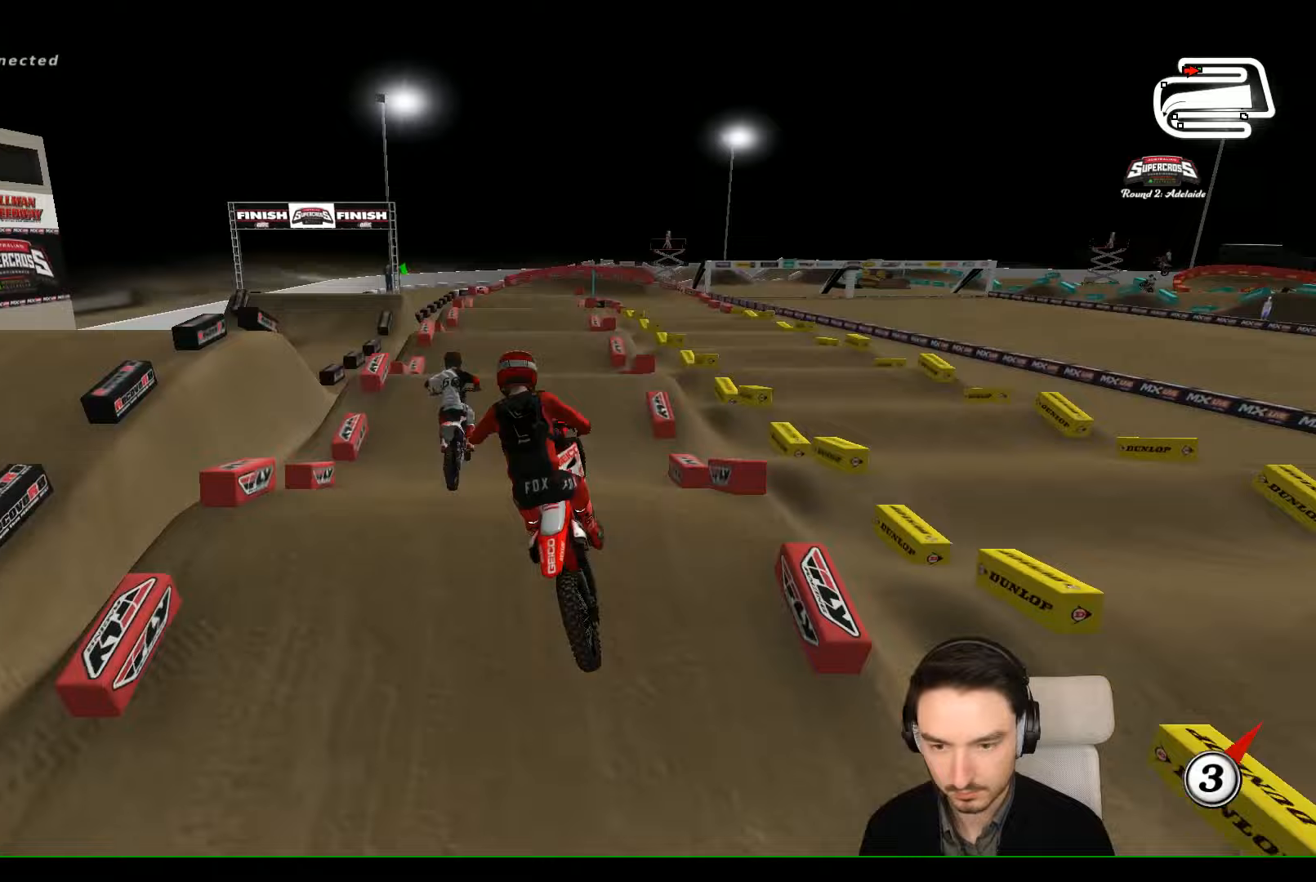
Gameplay with a controller (Xbox layout); each line is a JSON object with the inputs held at the frame after it. "events" lists button and stick changes between this image and that frame as [ms after this image, input, new state], when the widget could be followed in between. Not read: L1 L3 R3 right_stick.
{"buttons": [], "left_stick": "center", "events": [[33, "left_stick", "down"], [100, "left_stick", "down-right"], [300, "left_stick", "right"], [433, "left_stick", "center"]]}
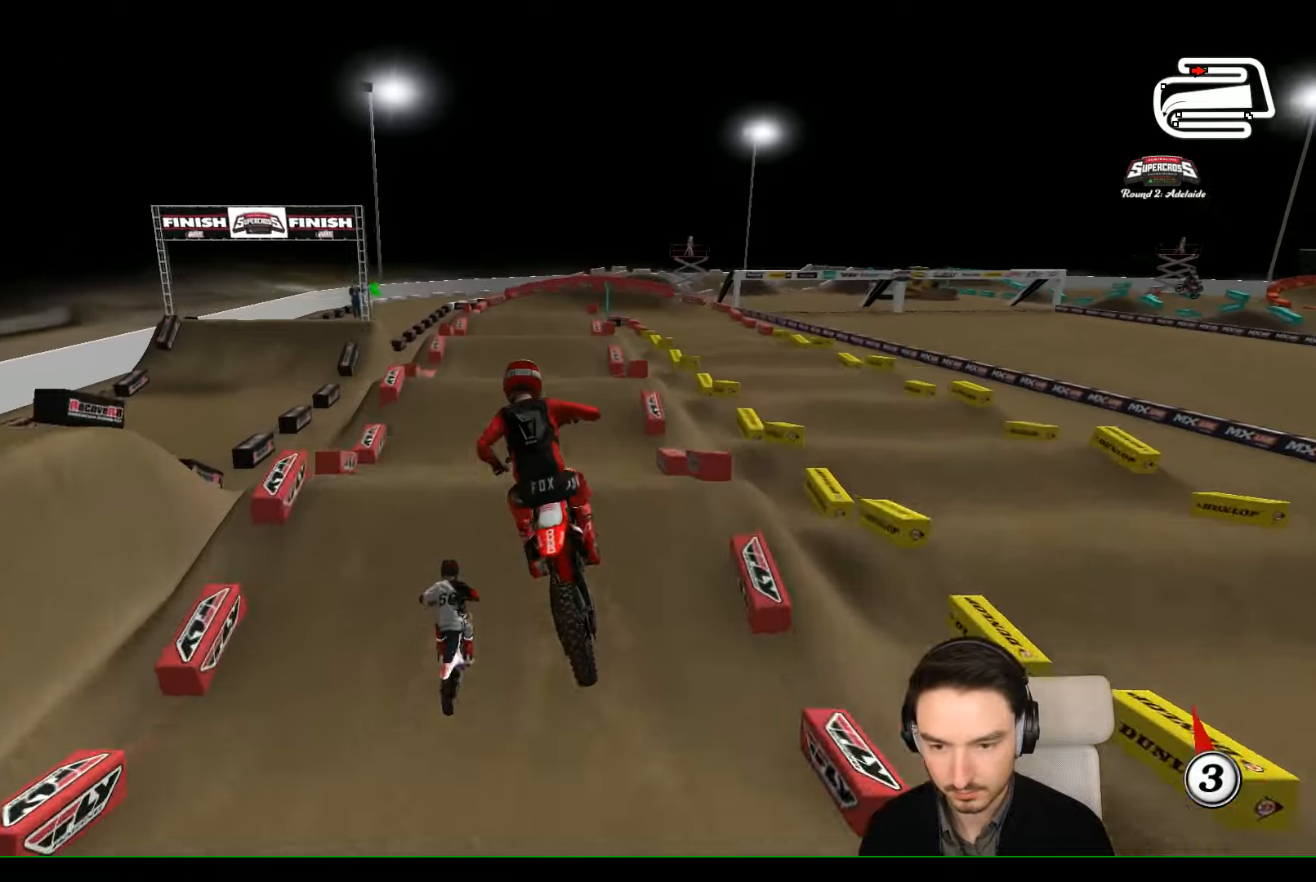
{"buttons": ["R2"], "left_stick": "center", "events": [[300, "R2", "down"]]}
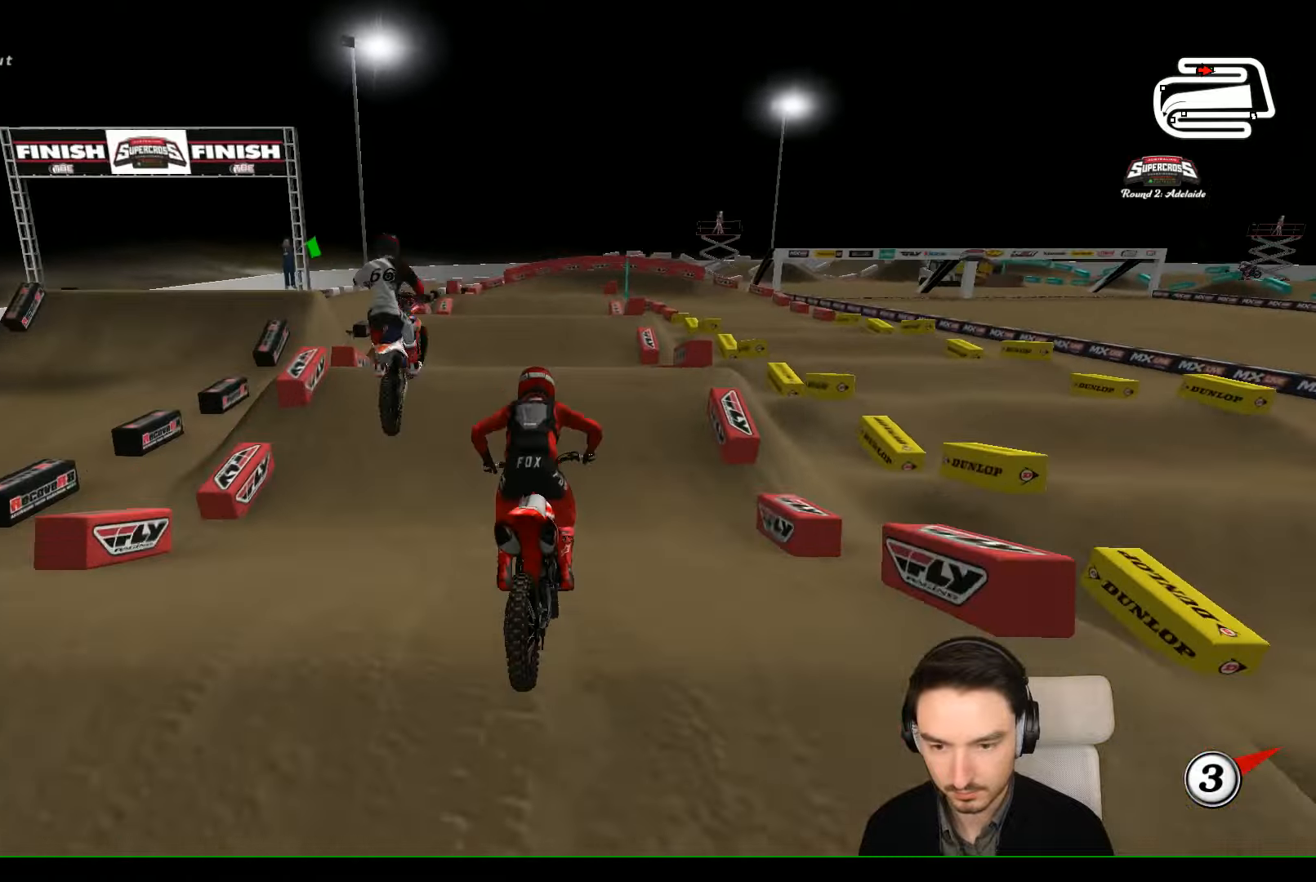
{"buttons": ["R2"], "left_stick": "center", "events": [[400, "left_stick", "right"], [500, "left_stick", "center"]]}
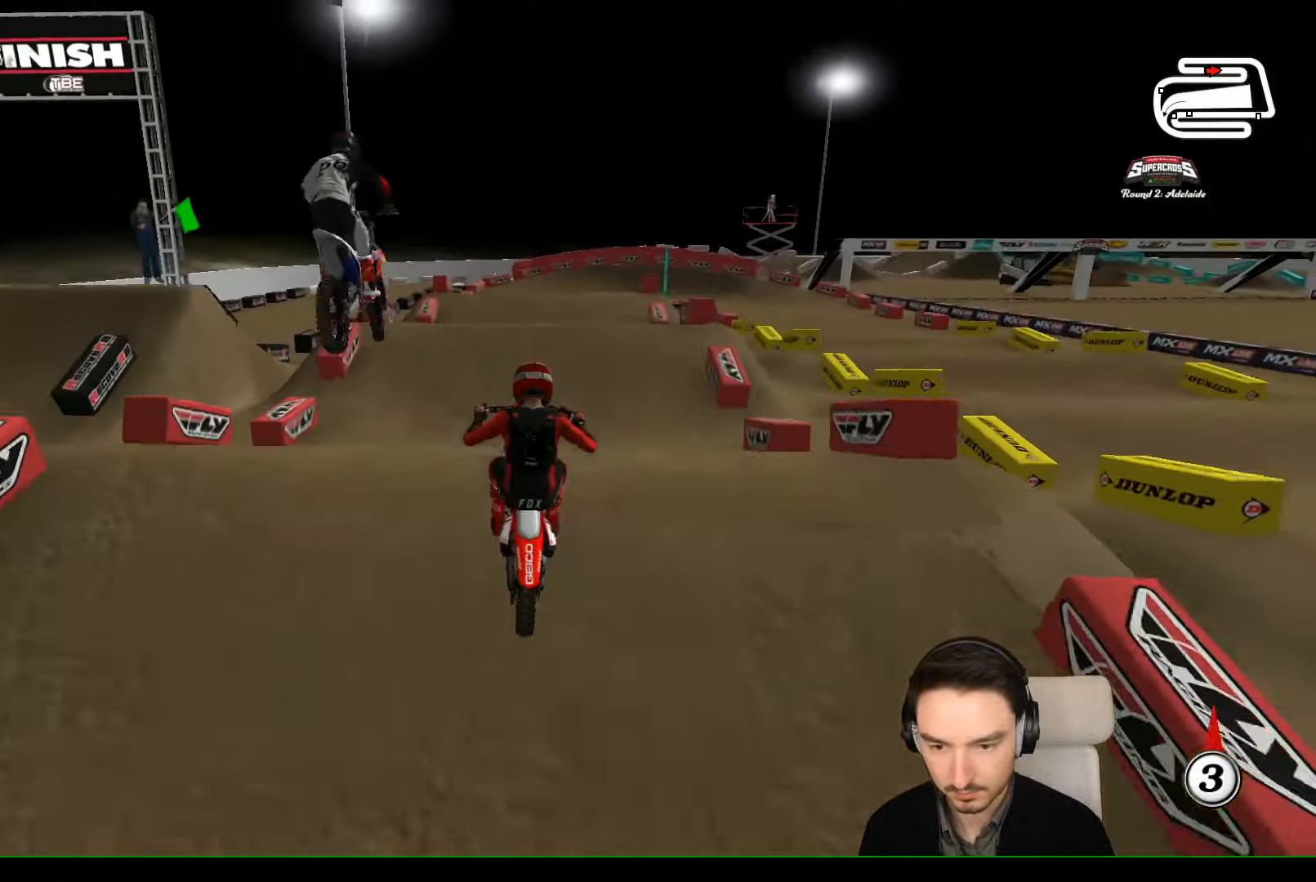
{"buttons": ["A"], "left_stick": "down-right", "events": [[67, "left_stick", "down-left"], [200, "R2", "up"], [467, "left_stick", "down-right"], [500, "A", "down"]]}
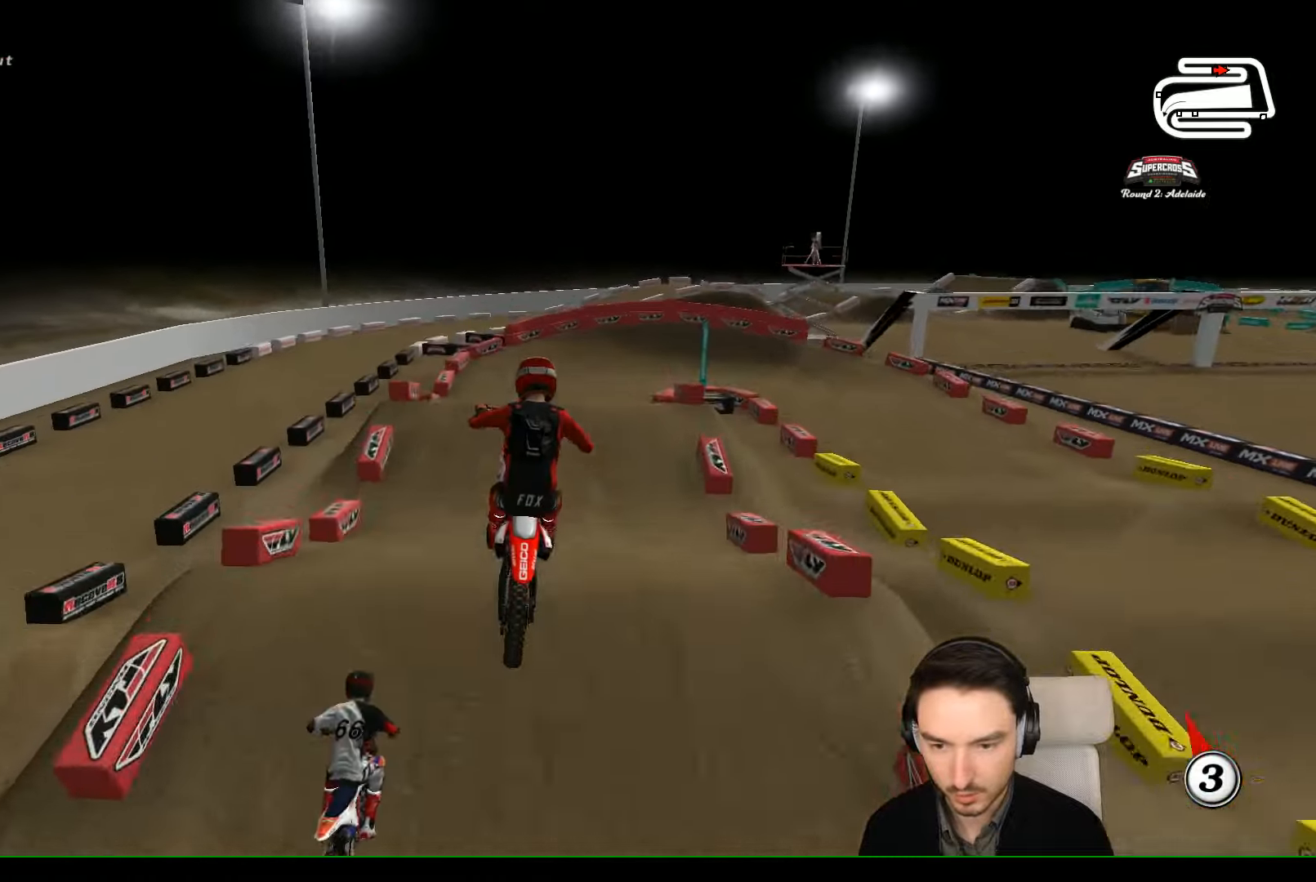
{"buttons": [], "left_stick": "down", "events": [[167, "A", "up"], [200, "left_stick", "center"], [500, "left_stick", "down"]]}
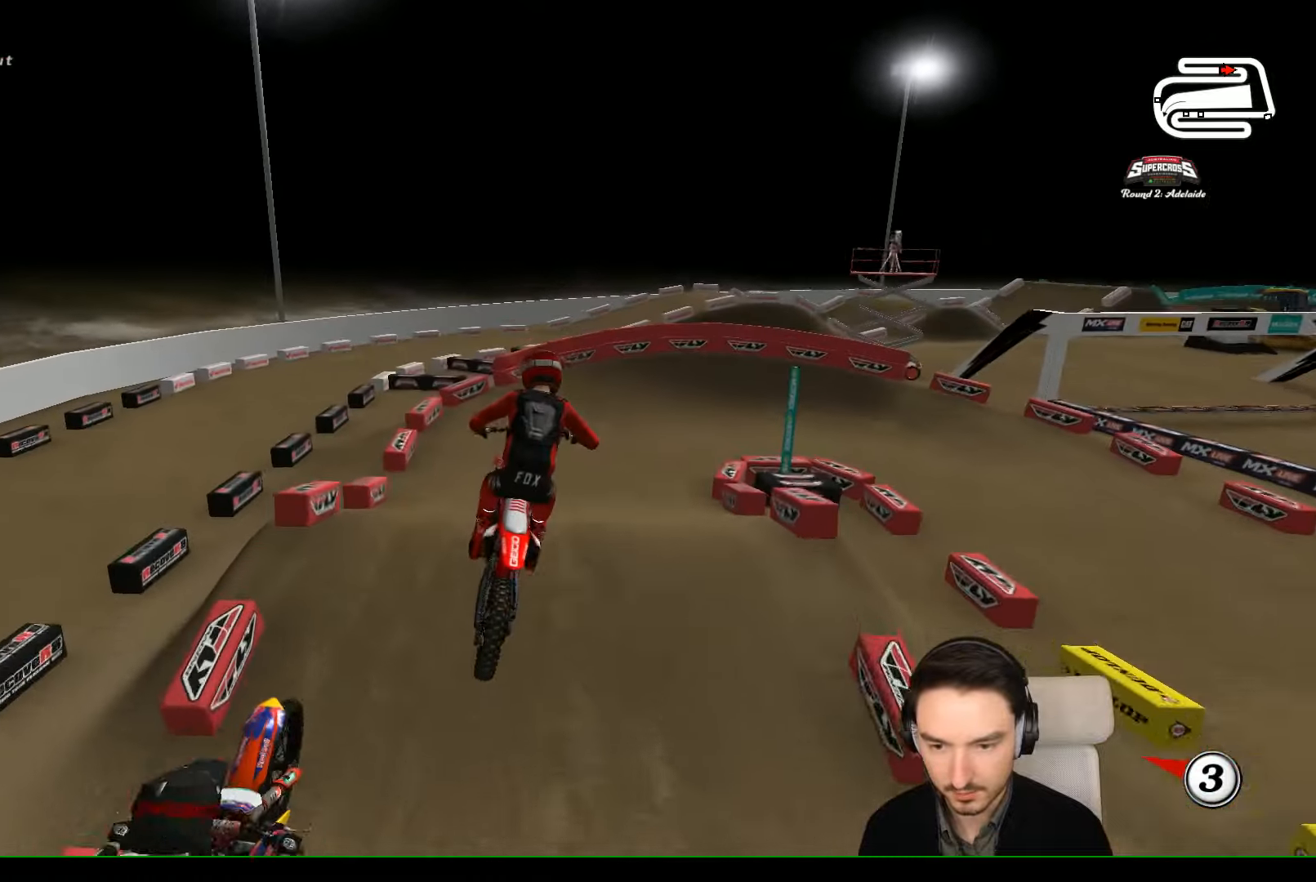
{"buttons": [], "left_stick": "down-right", "events": [[300, "left_stick", "center"], [467, "left_stick", "down-right"]]}
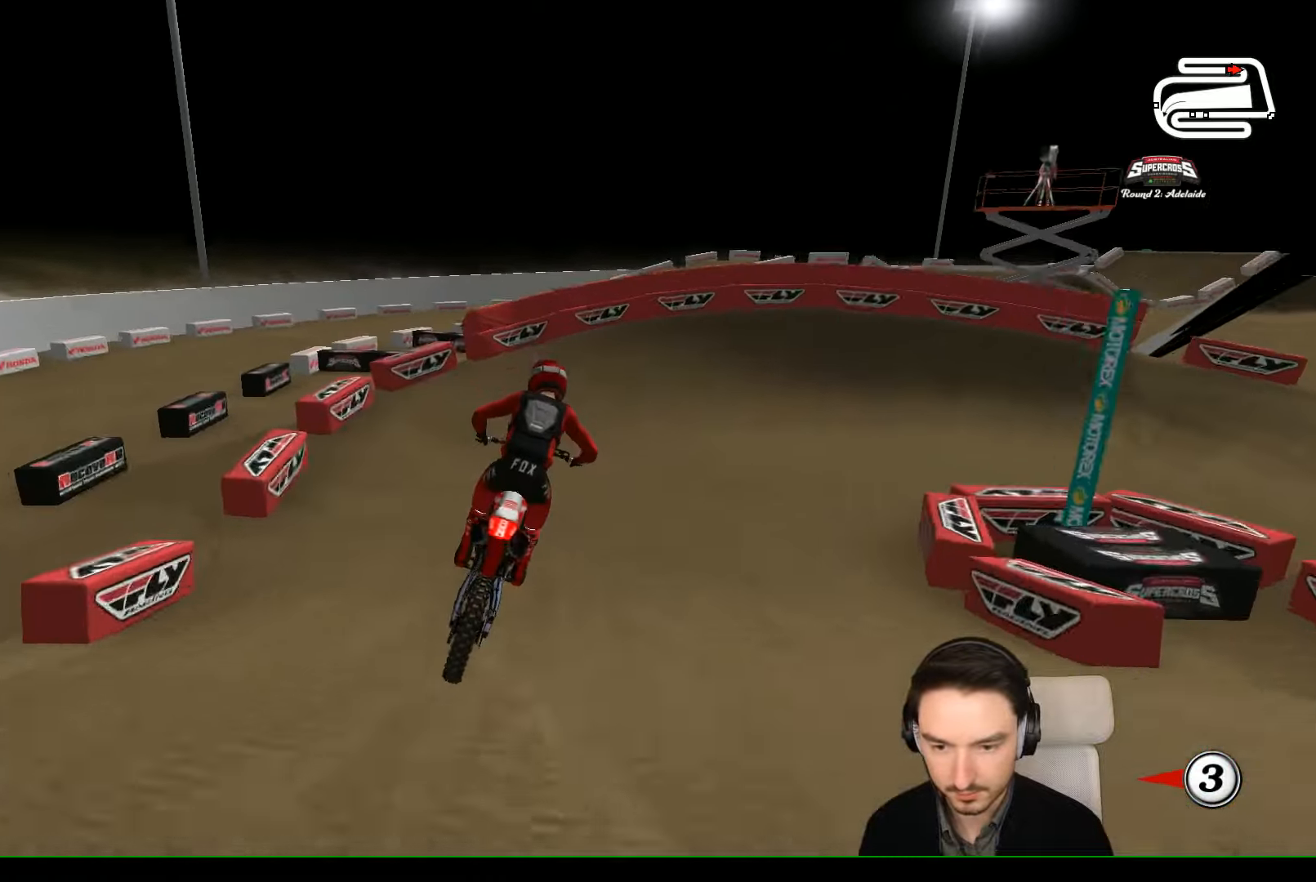
{"buttons": ["L2"], "left_stick": "right", "events": [[100, "left_stick", "center"], [167, "X", "down"], [267, "X", "up"], [267, "left_stick", "right"], [467, "L2", "down"]]}
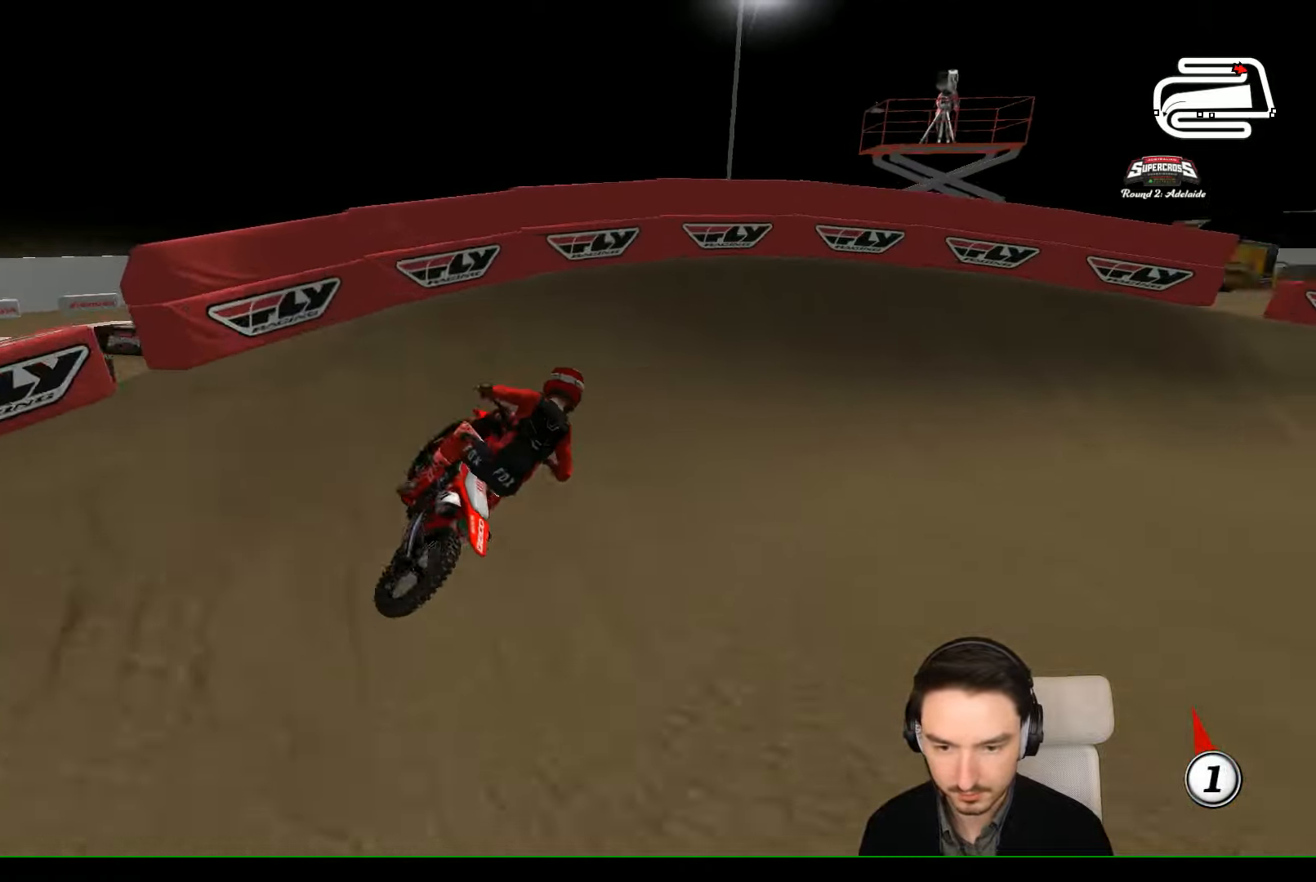
{"buttons": ["R2"], "left_stick": "center", "events": [[67, "A", "down"], [67, "X", "down"], [167, "A", "up"], [167, "L2", "up"], [167, "X", "up"], [400, "left_stick", "center"], [467, "R2", "down"]]}
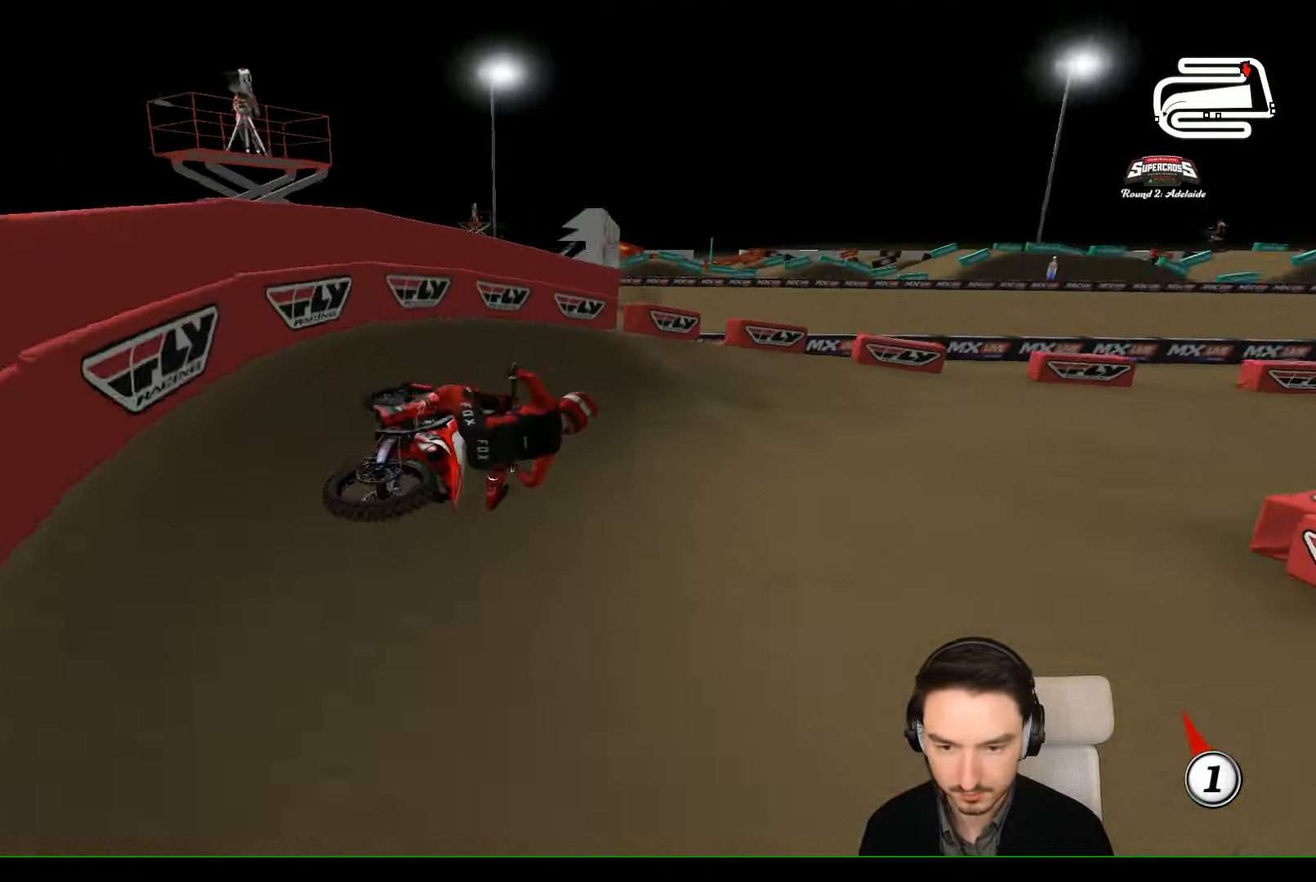
{"buttons": ["R2"], "left_stick": "left"}
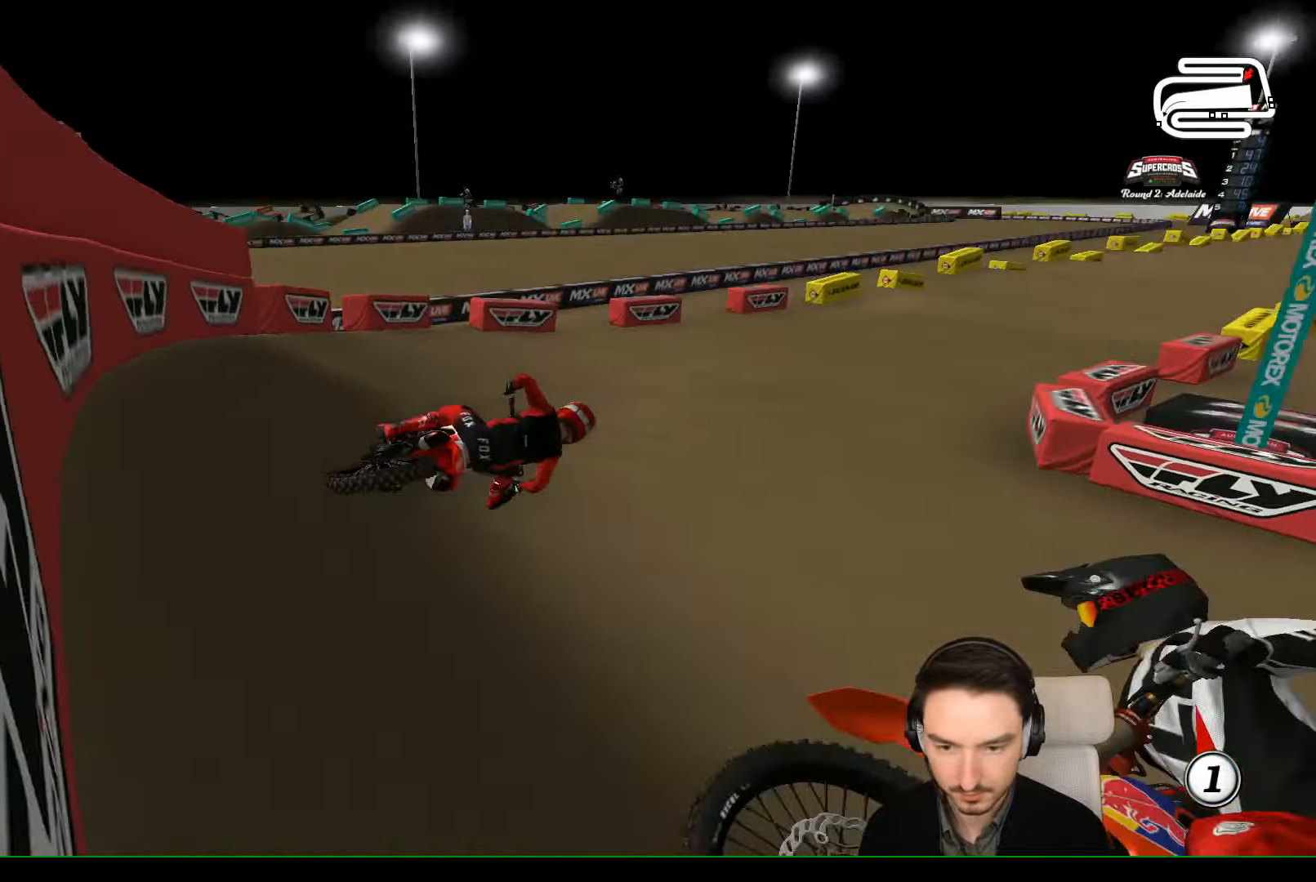
{"buttons": ["R2"], "left_stick": "left", "events": [[267, "left_stick", "center"], [367, "left_stick", "left"]]}
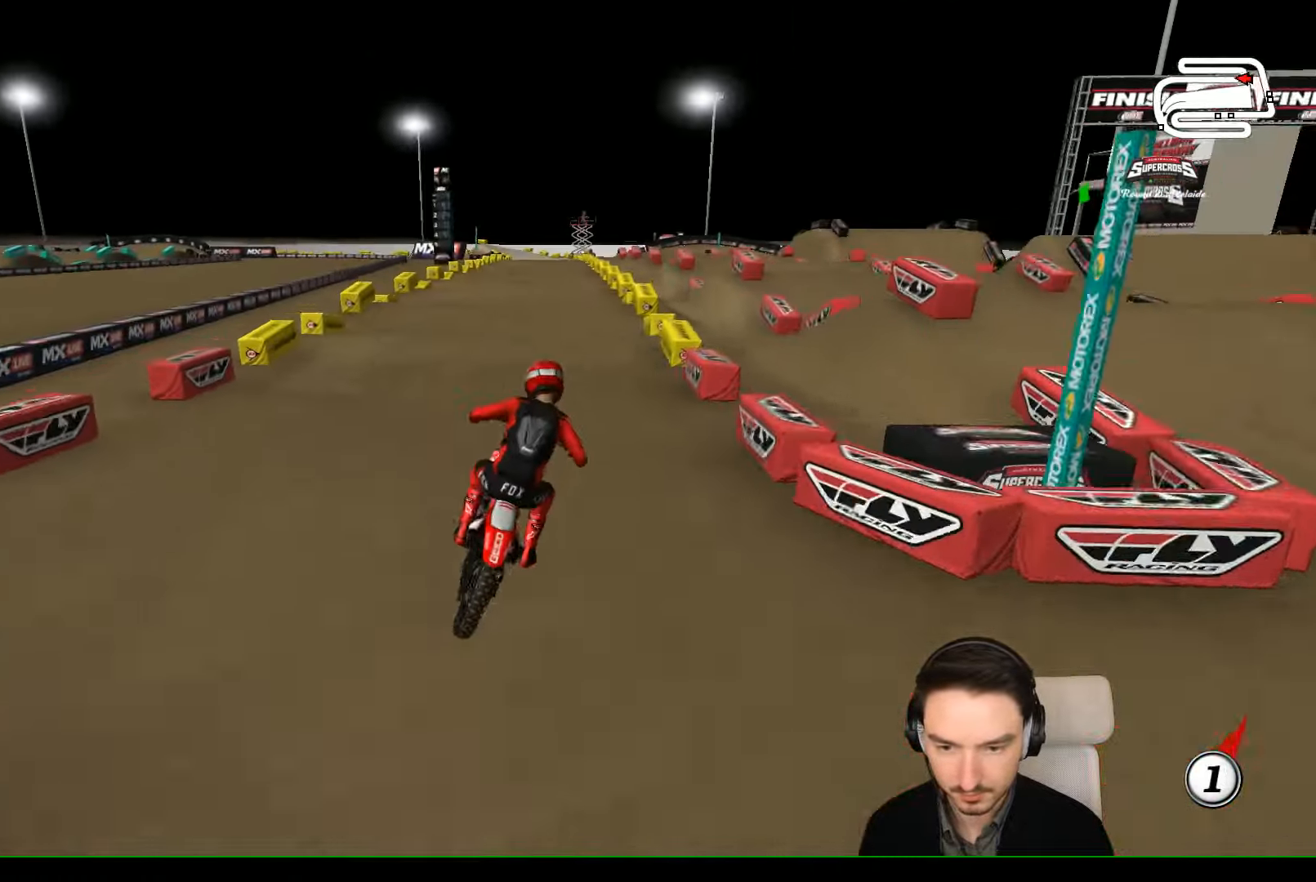
{"buttons": ["R2"], "left_stick": "center", "events": [[133, "left_stick", "center"]]}
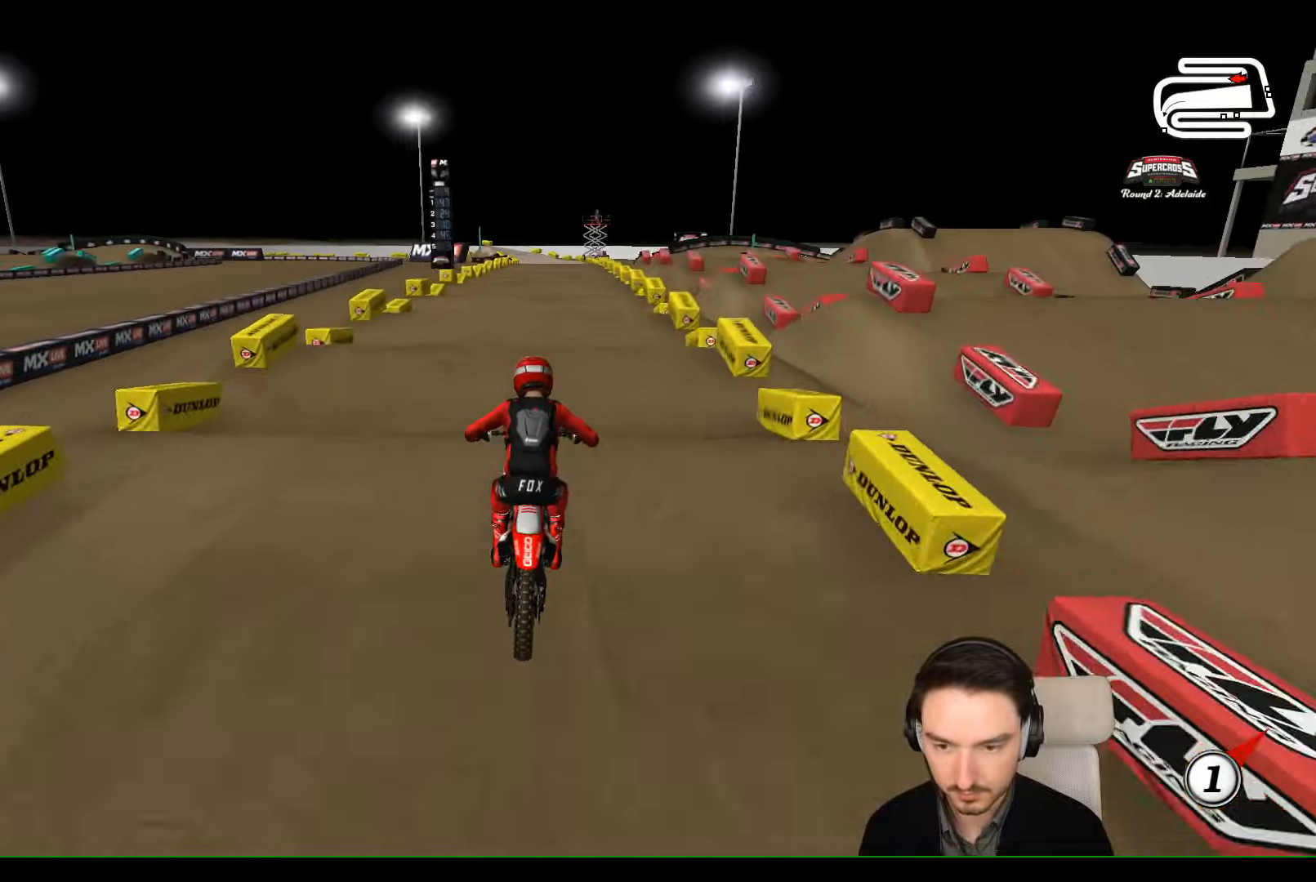
{"buttons": ["R2"], "left_stick": "center", "events": [[133, "left_stick", "down"], [433, "left_stick", "center"]]}
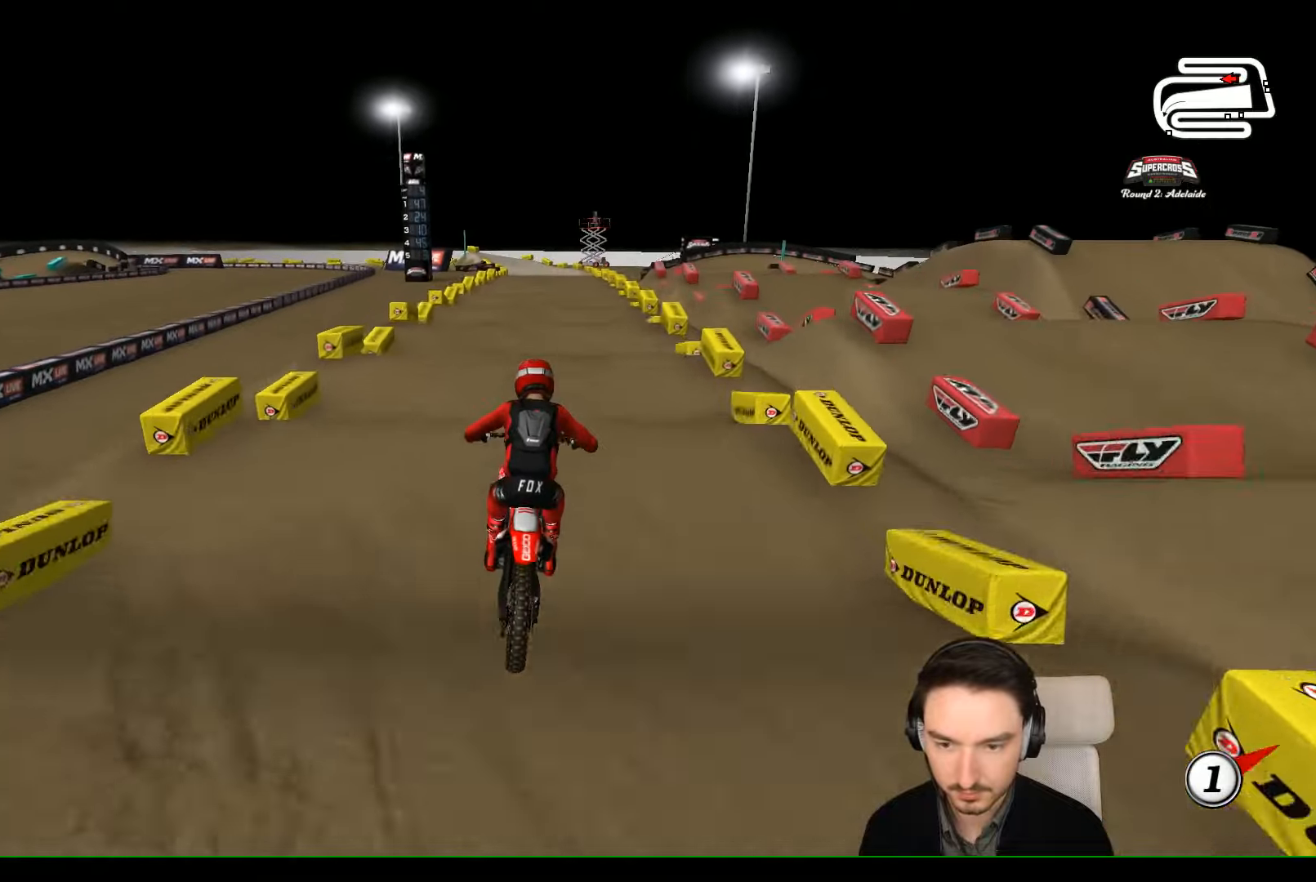
{"buttons": ["R2"], "left_stick": "down", "events": [[33, "left_stick", "down"]]}
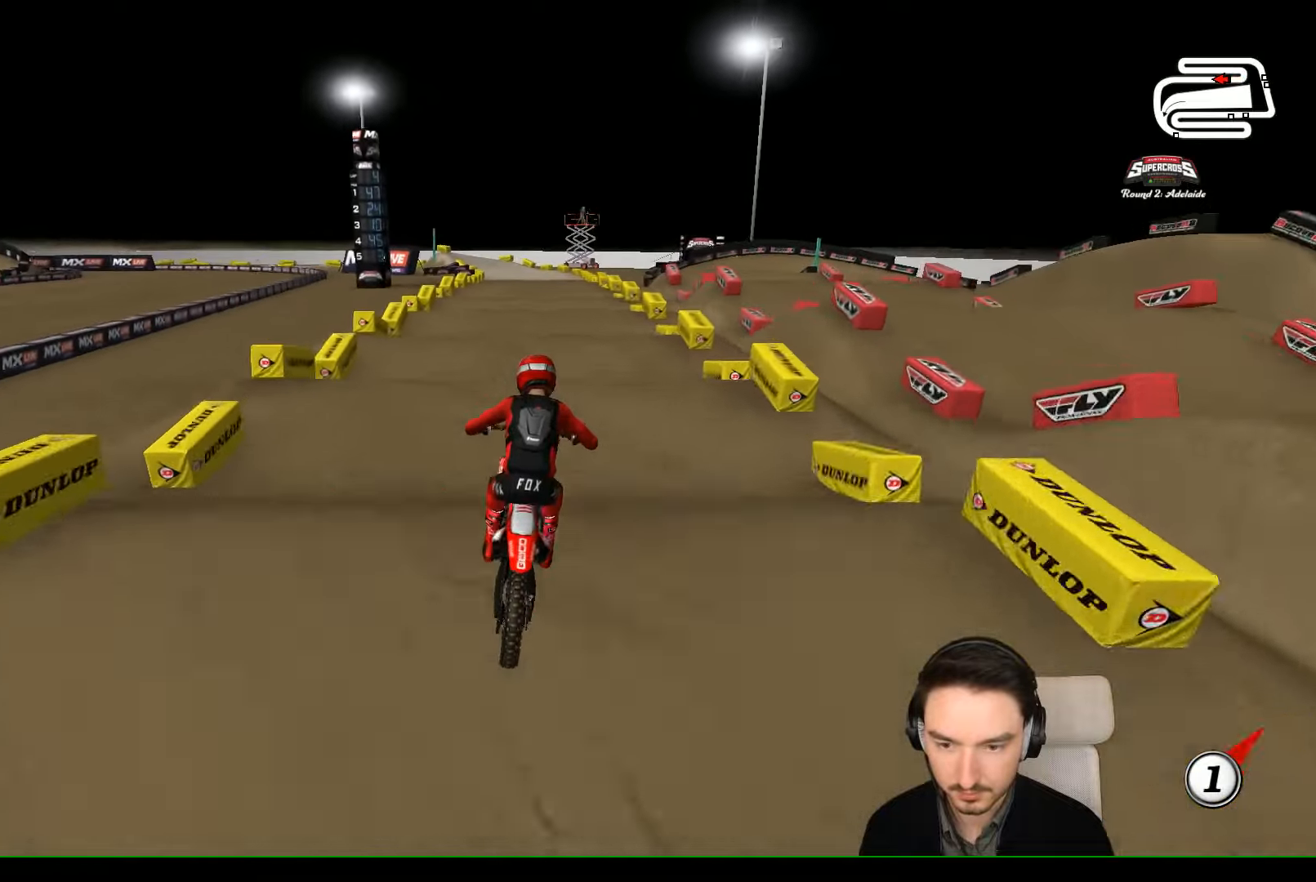
{"buttons": ["R2"], "left_stick": "down", "events": []}
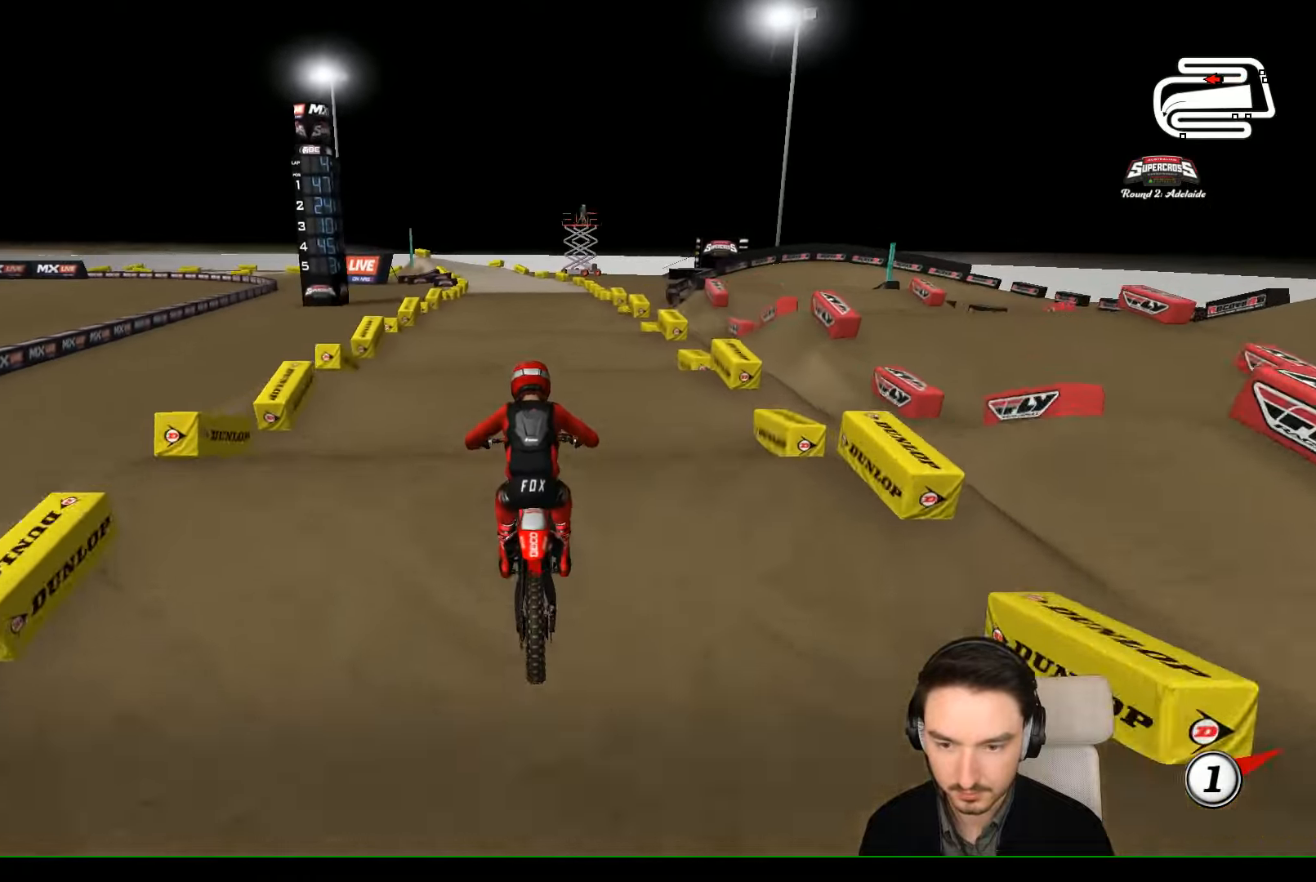
{"buttons": ["R2"], "left_stick": "down", "events": []}
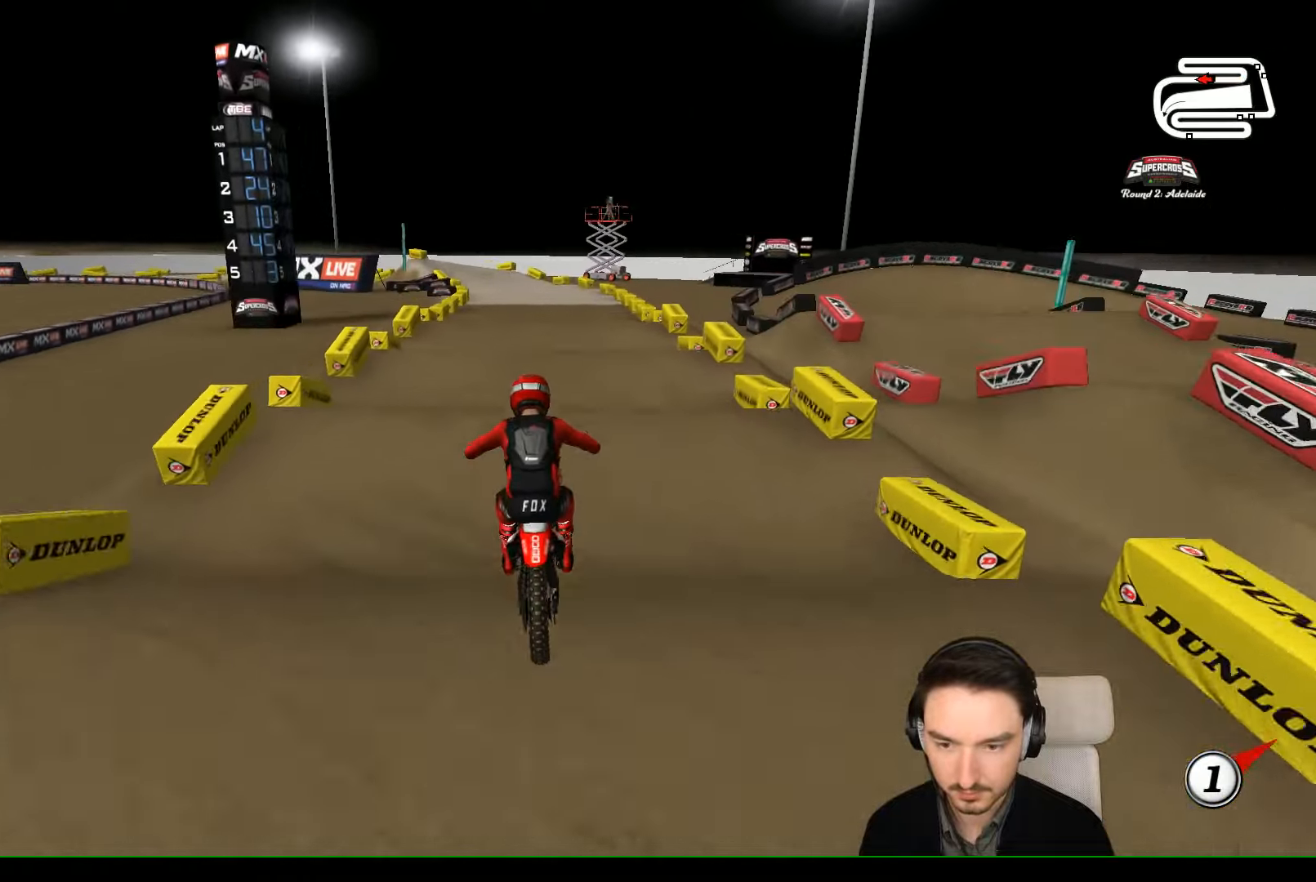
{"buttons": ["R2"], "left_stick": "down", "events": []}
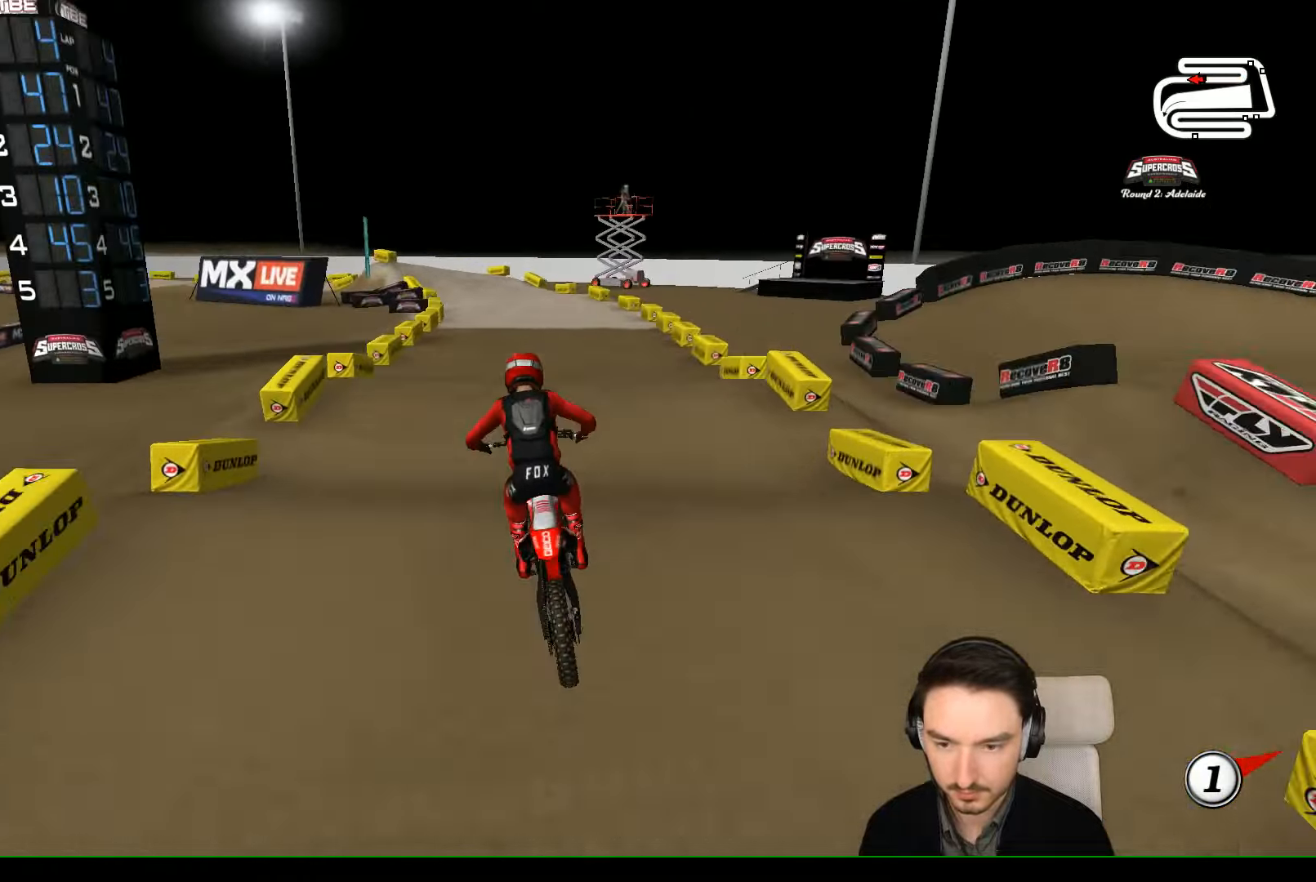
{"buttons": [], "left_stick": "down-left", "events": [[433, "B", "down"], [500, "B", "up"], [500, "R2", "up"], [500, "left_stick", "down-left"]]}
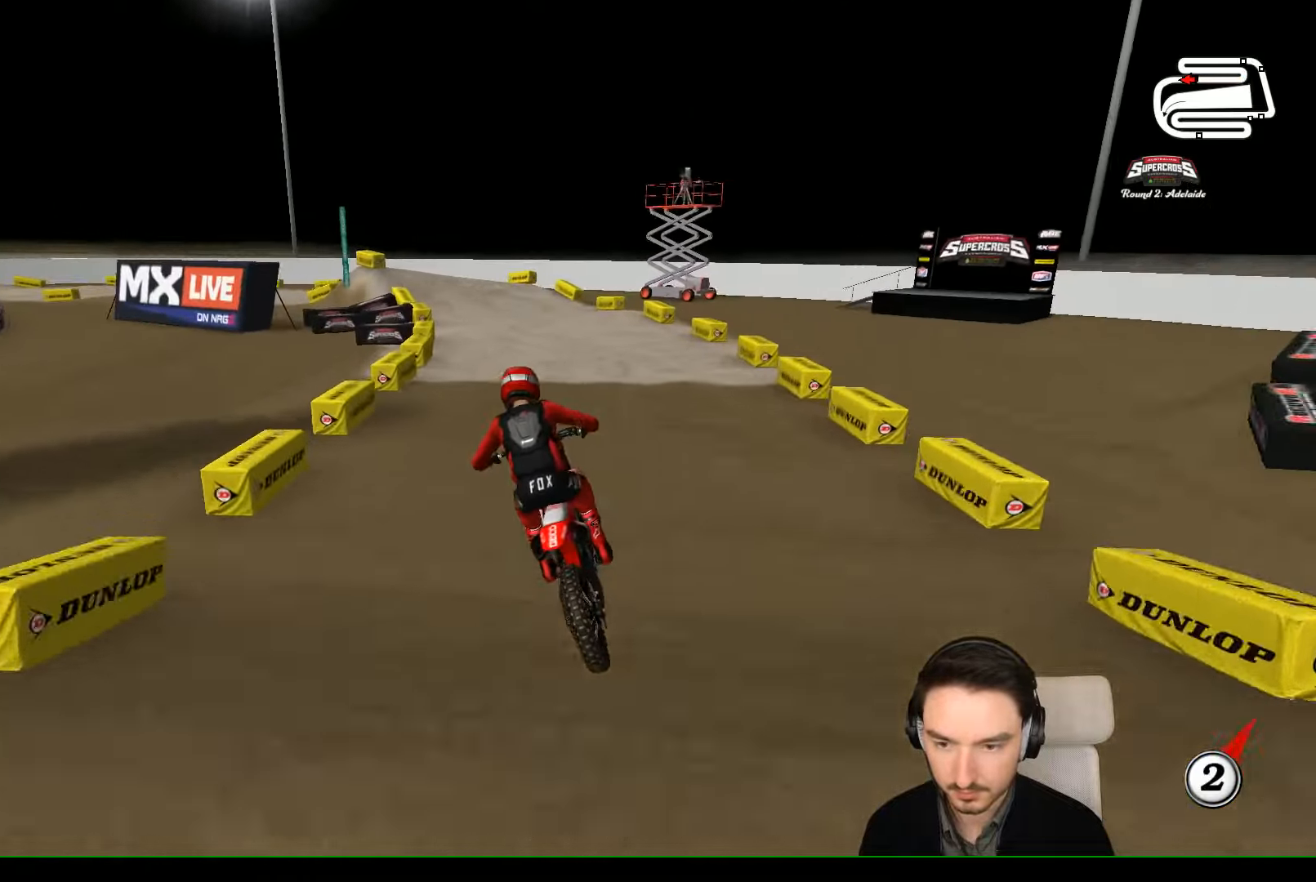
{"buttons": [], "left_stick": "left", "events": [[133, "left_stick", "center"], [333, "A", "down"], [333, "L2", "down"], [400, "A", "up"], [400, "left_stick", "left"], [500, "L2", "up"]]}
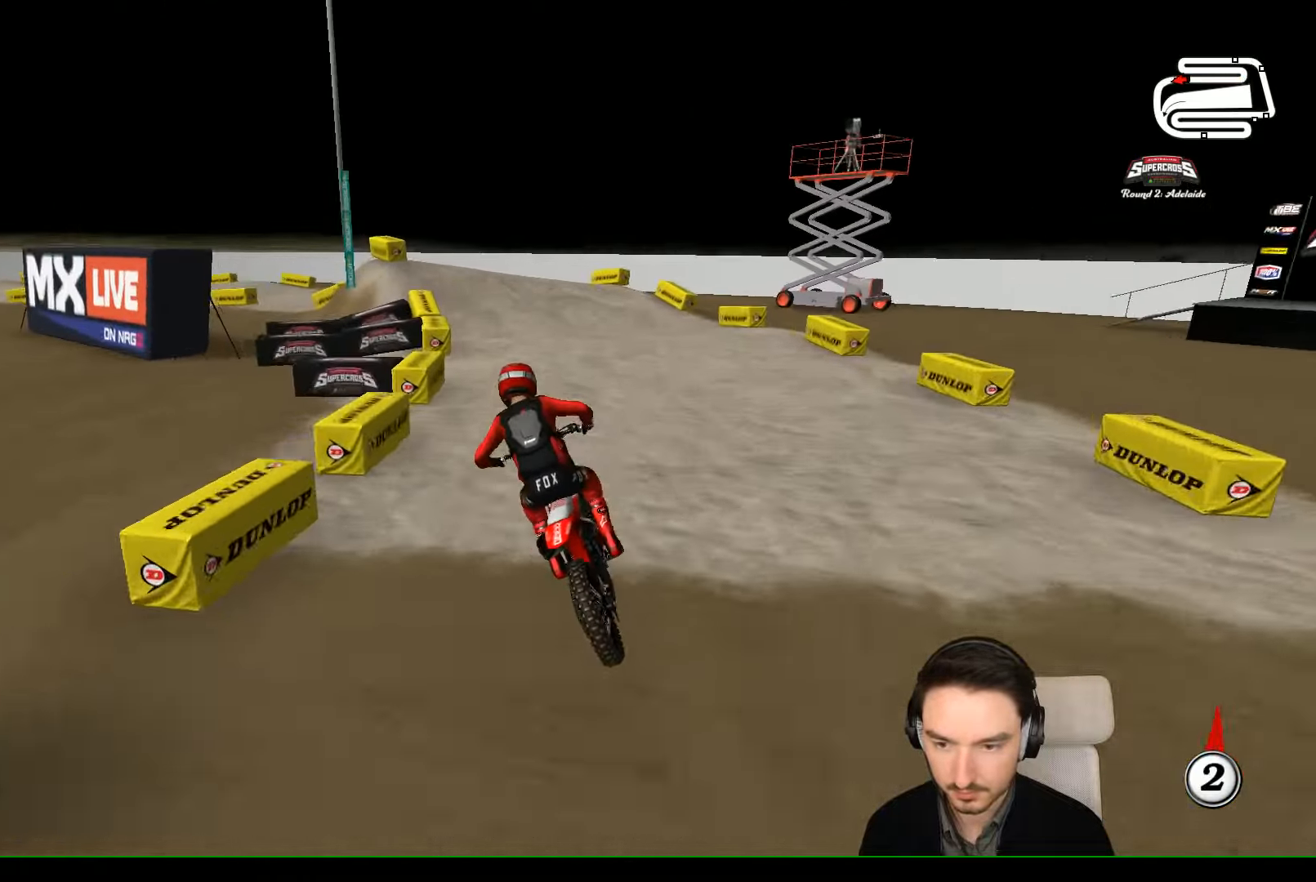
{"buttons": [], "left_stick": "center", "events": [[33, "left_stick", "center"], [400, "left_stick", "left"], [500, "left_stick", "center"]]}
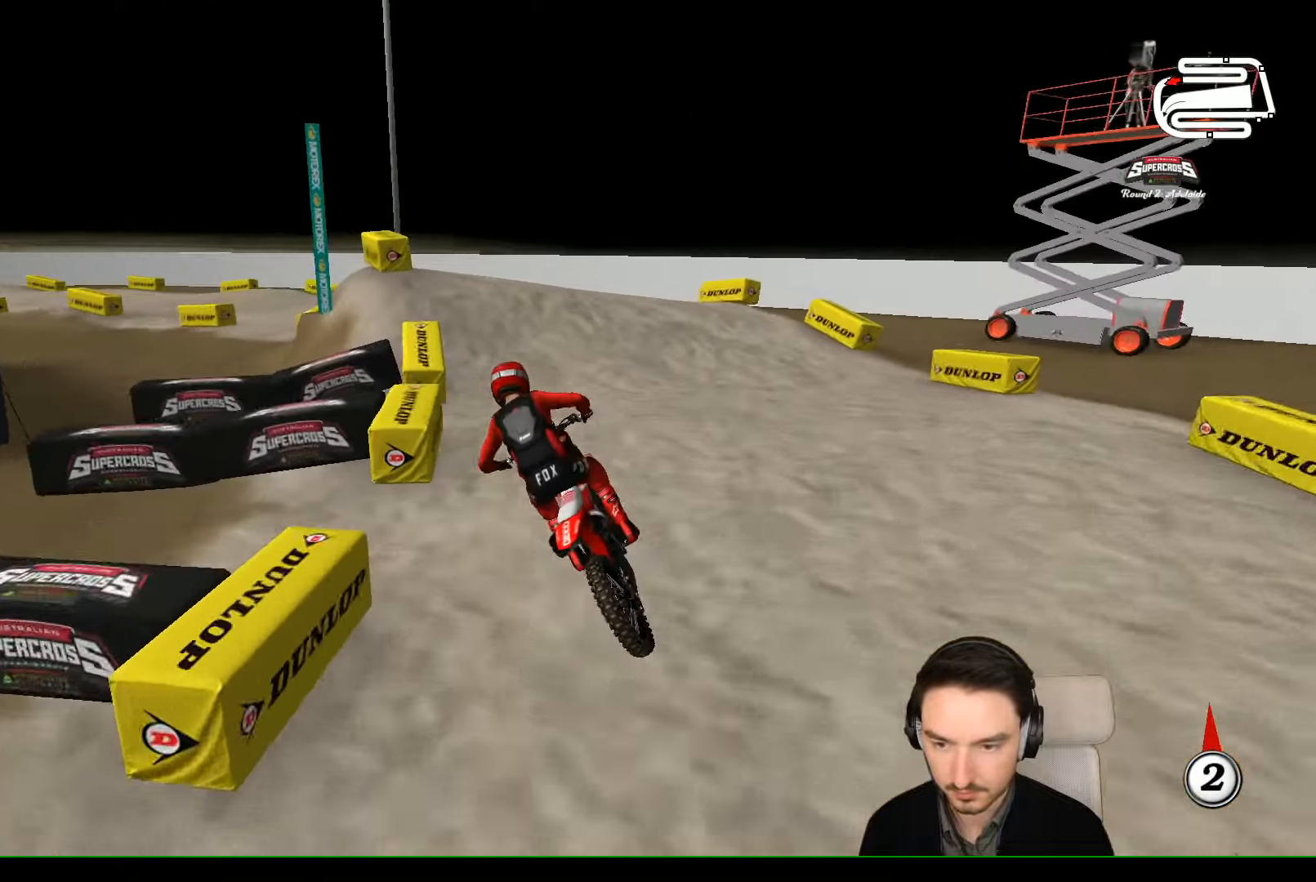
{"buttons": [], "left_stick": "center", "events": [[100, "A", "down"], [133, "A", "up"], [200, "left_stick", "right"], [400, "left_stick", "center"]]}
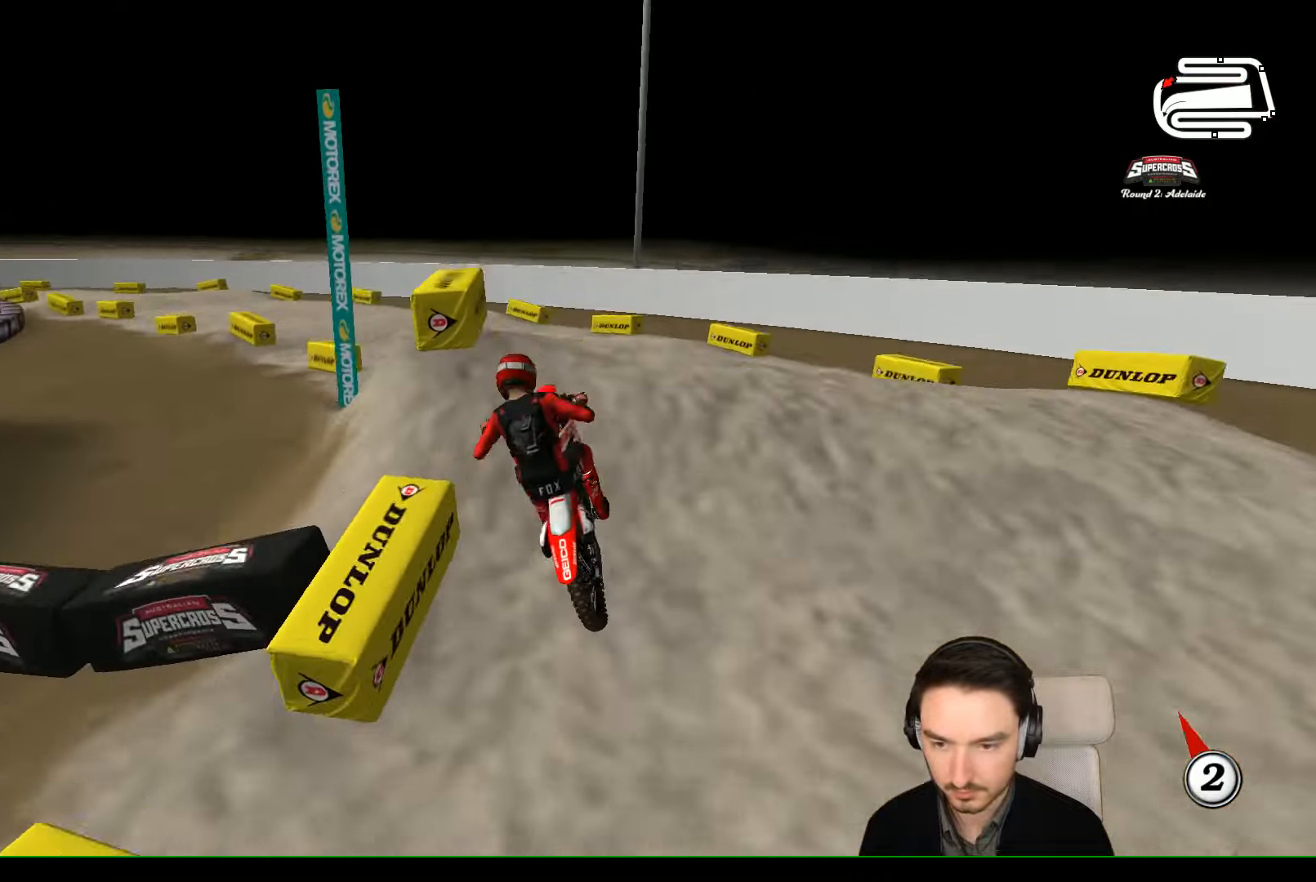
{"buttons": ["X", "R2"], "left_stick": "down-left", "events": [[66, "R2", "down"], [133, "left_stick", "down-left"], [500, "X", "down"]]}
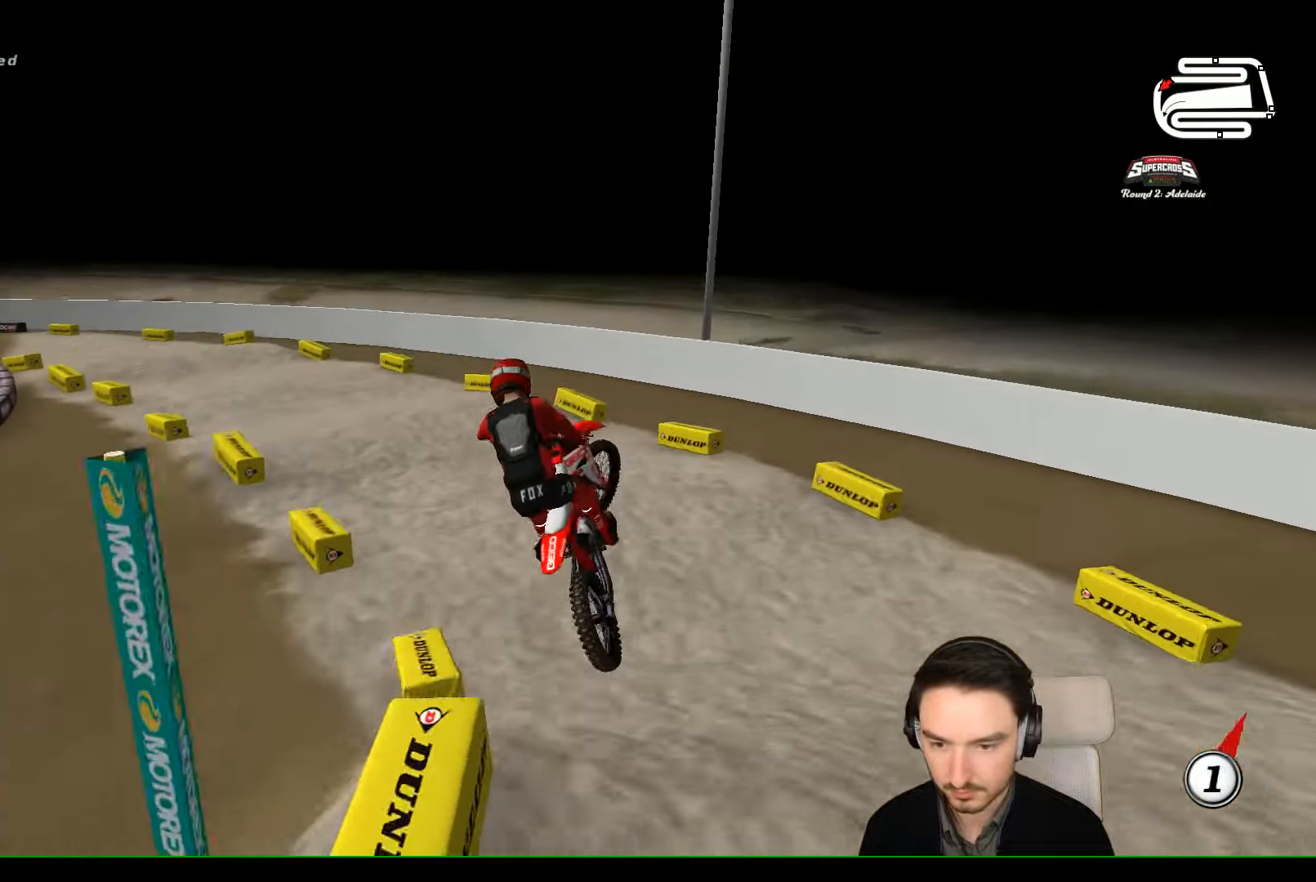
{"buttons": ["R2"], "left_stick": "down-right", "events": [[33, "X", "up"], [367, "left_stick", "down-right"]]}
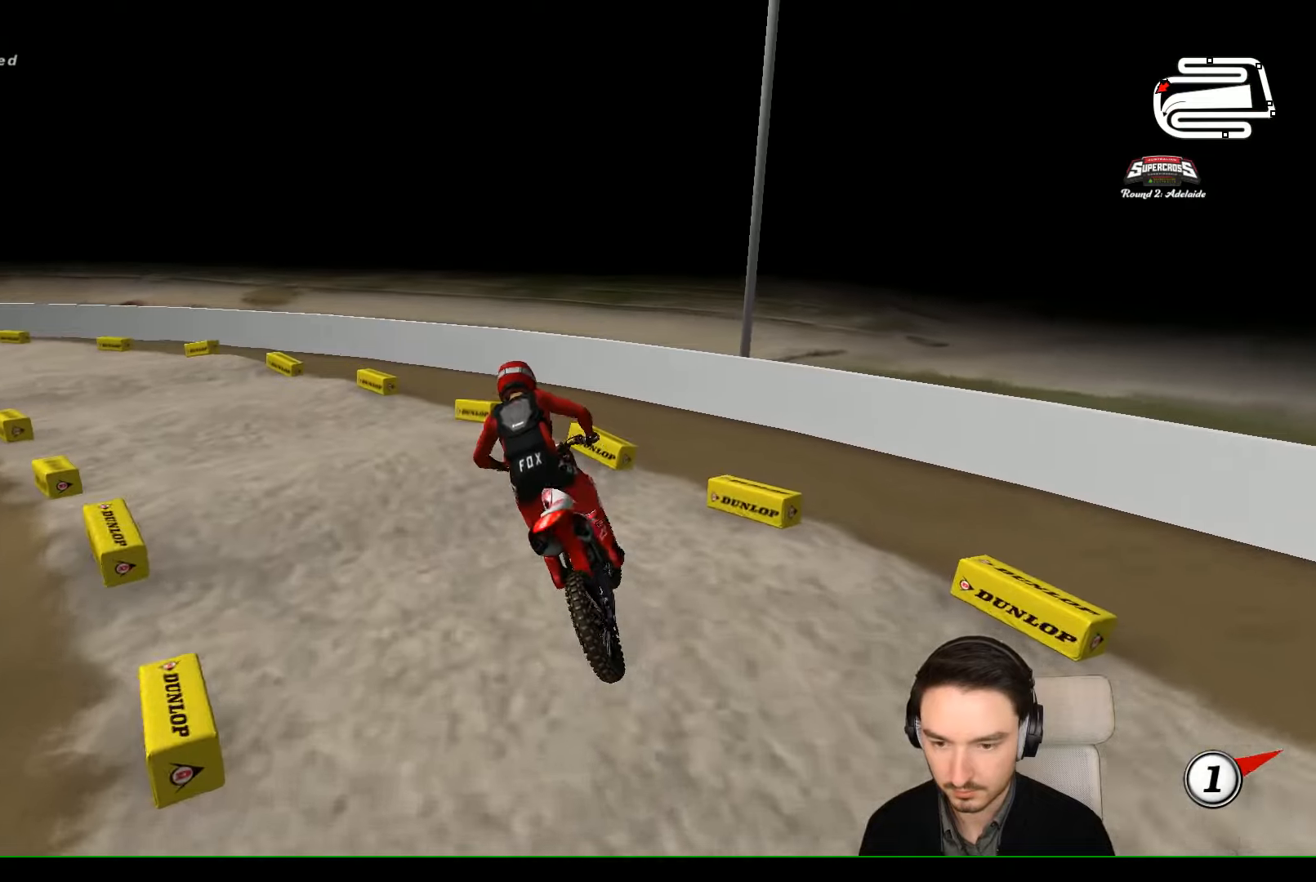
{"buttons": [], "left_stick": "center", "events": [[67, "left_stick", "center"], [167, "R2", "up"]]}
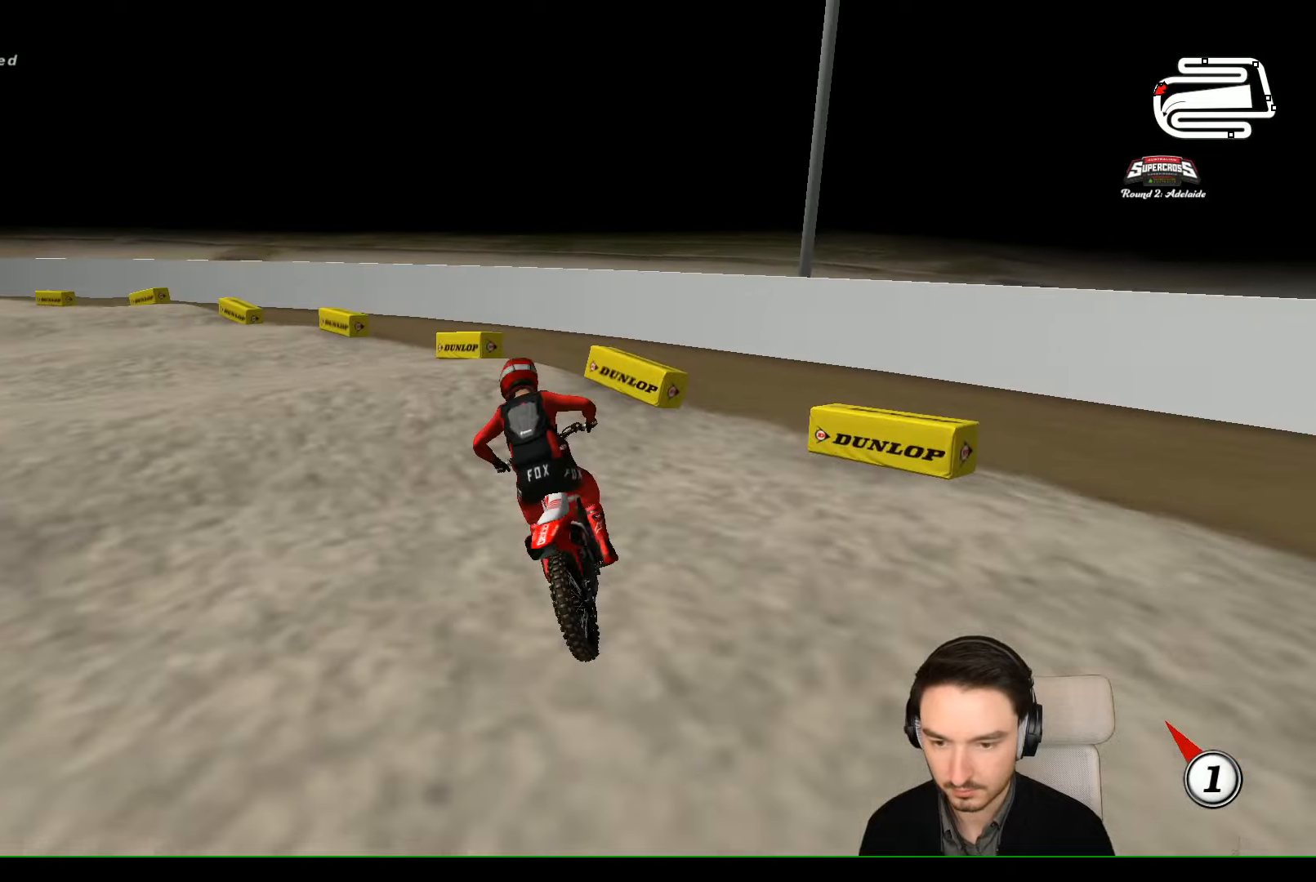
{"buttons": ["R2"], "left_stick": "down", "events": [[100, "R2", "down"], [100, "left_stick", "down-left"], [200, "left_stick", "center"], [500, "left_stick", "down"]]}
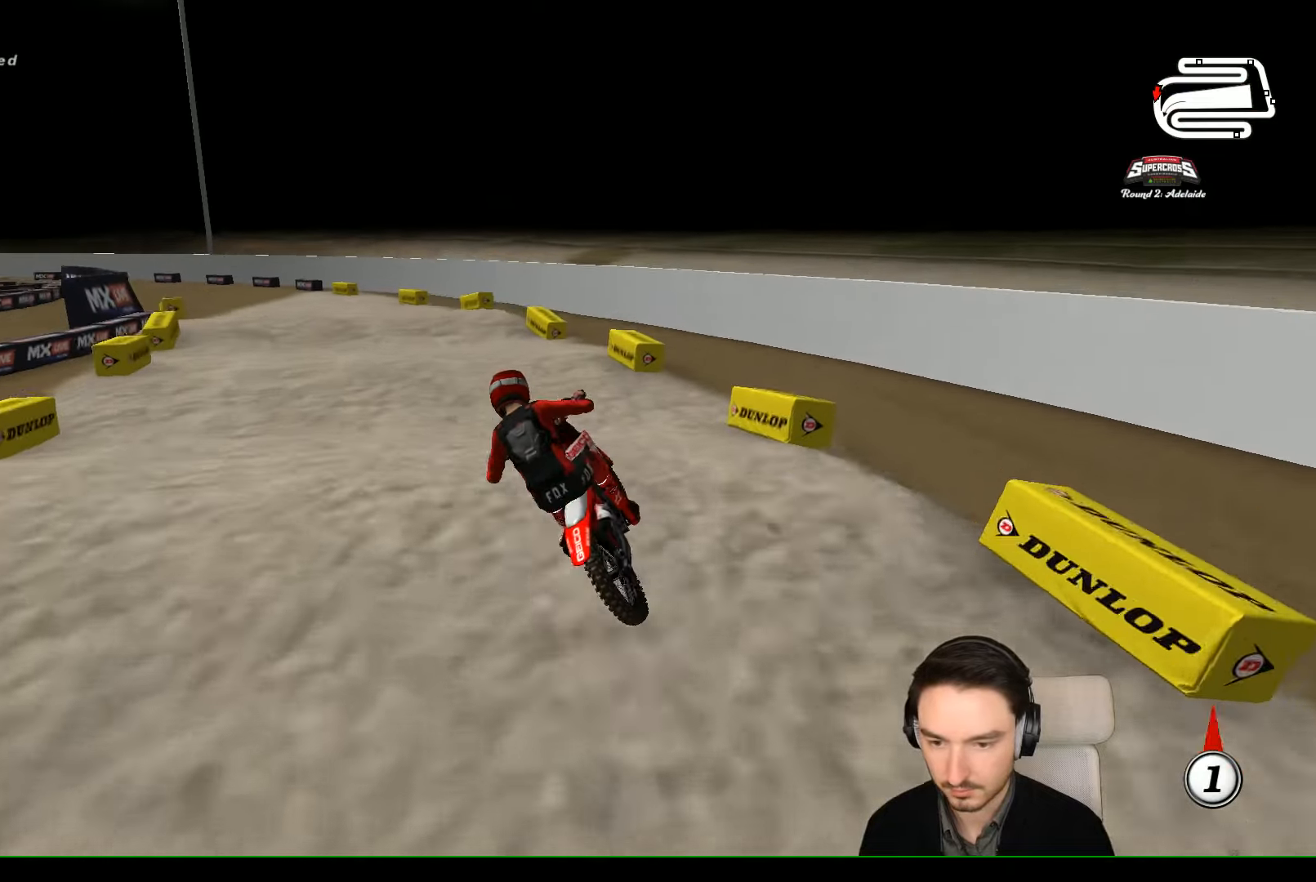
{"buttons": ["R2"], "left_stick": "center", "events": [[300, "left_stick", "center"]]}
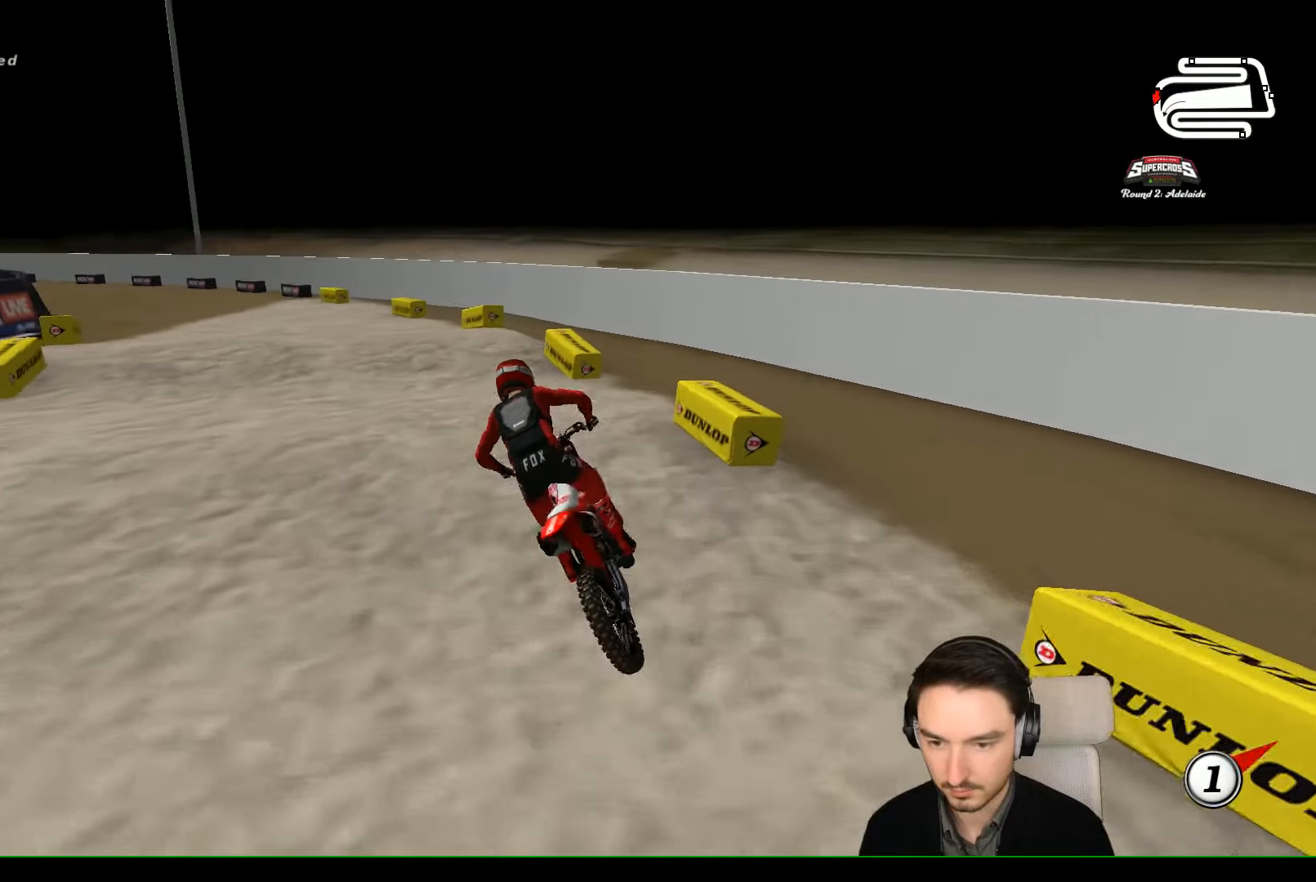
{"buttons": ["R2"], "left_stick": "center", "events": [[267, "left_stick", "down-left"], [500, "left_stick", "center"]]}
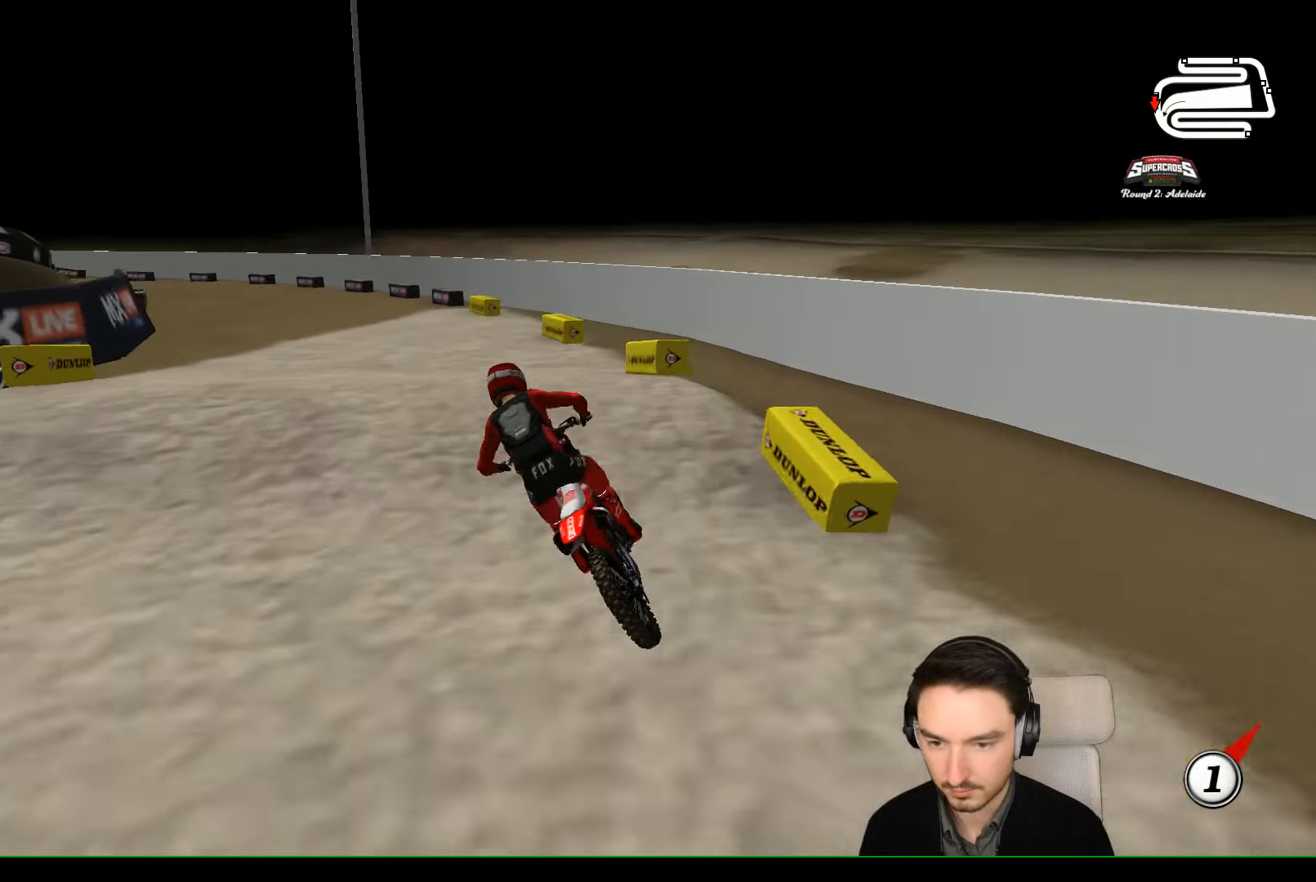
{"buttons": ["R2"], "left_stick": "down-left", "events": [[200, "left_stick", "down-right"], [267, "left_stick", "down-left"]]}
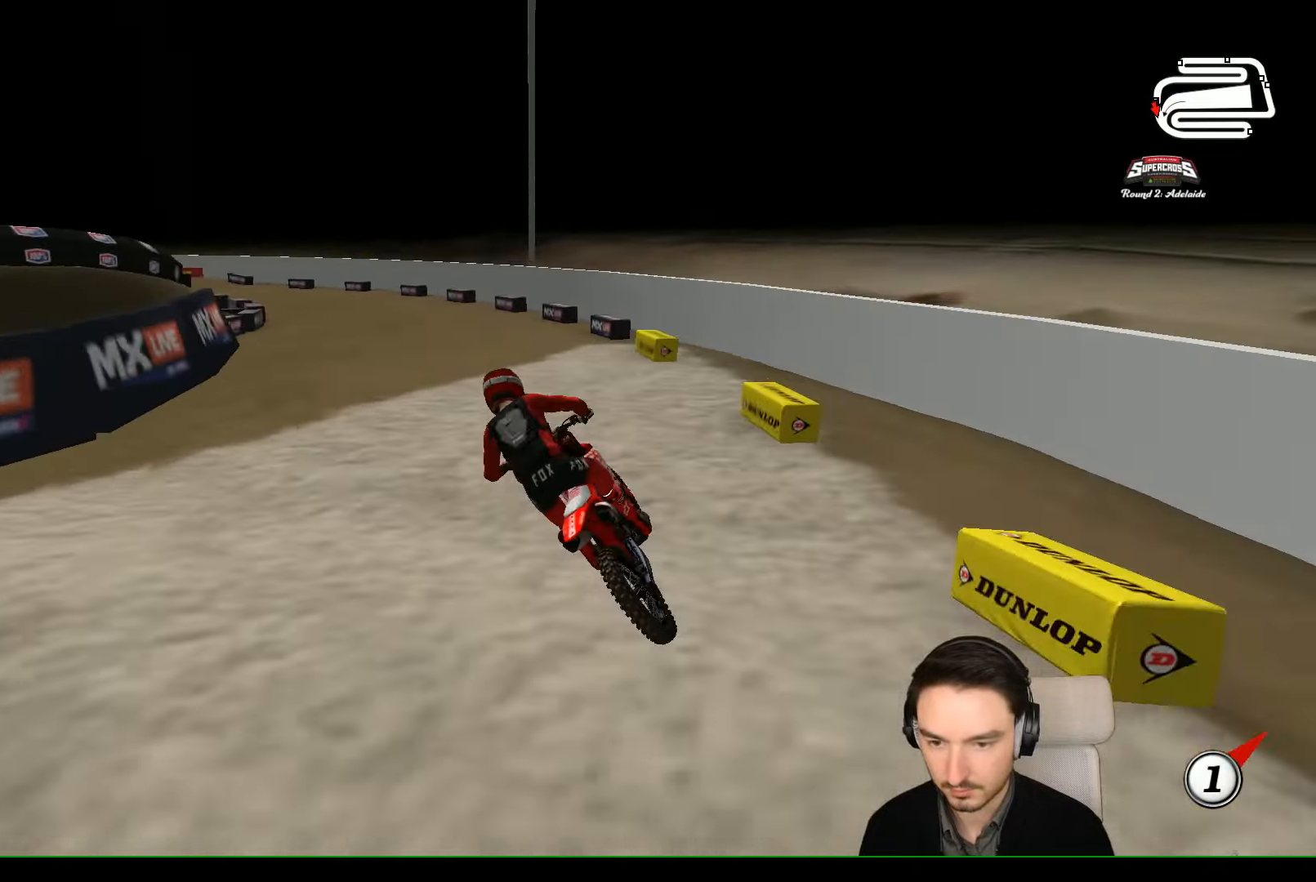
{"buttons": ["R2"], "left_stick": "down-left", "events": [[67, "left_stick", "center"], [167, "B", "down"], [300, "B", "up"], [467, "left_stick", "down-left"]]}
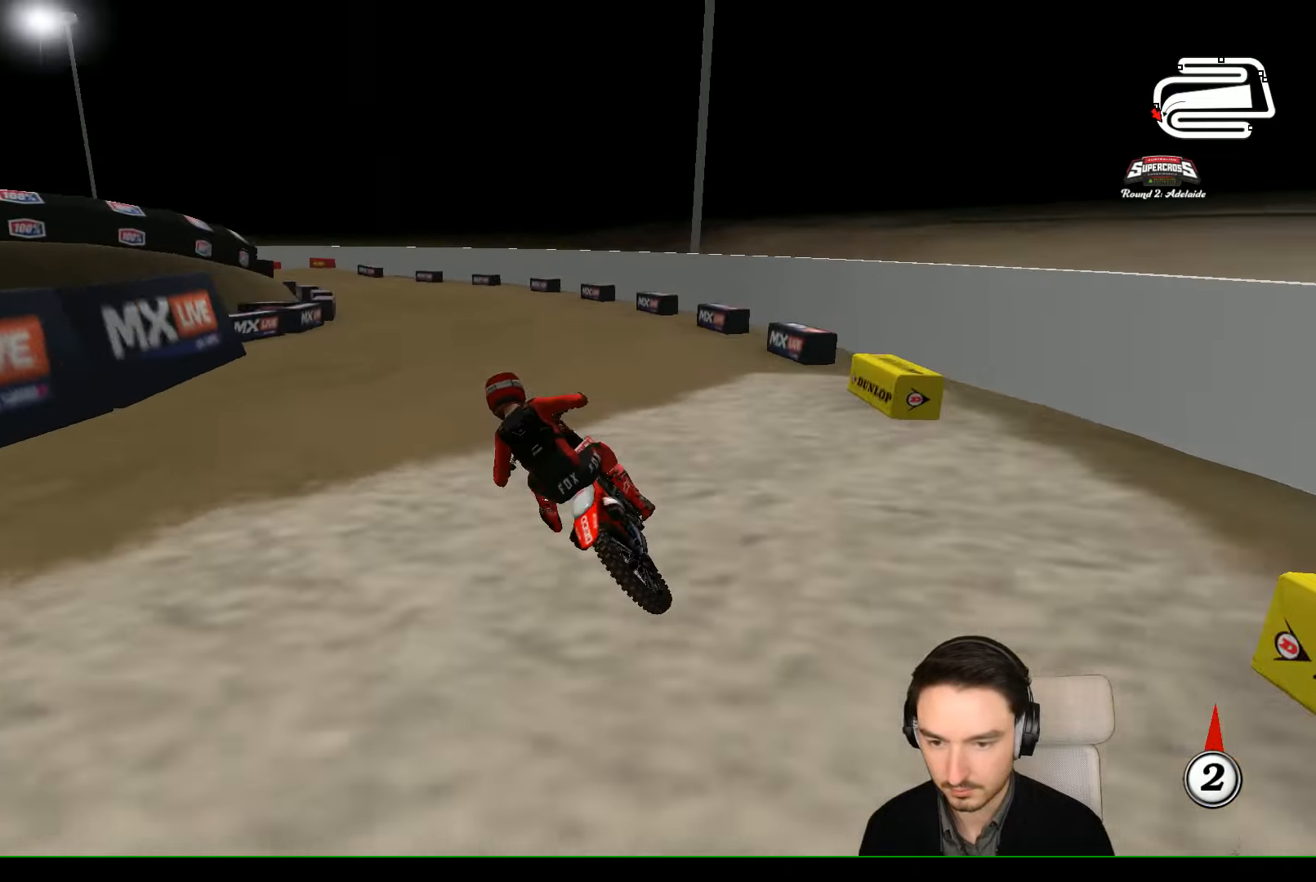
{"buttons": ["R2"], "left_stick": "center", "events": [[67, "left_stick", "center"]]}
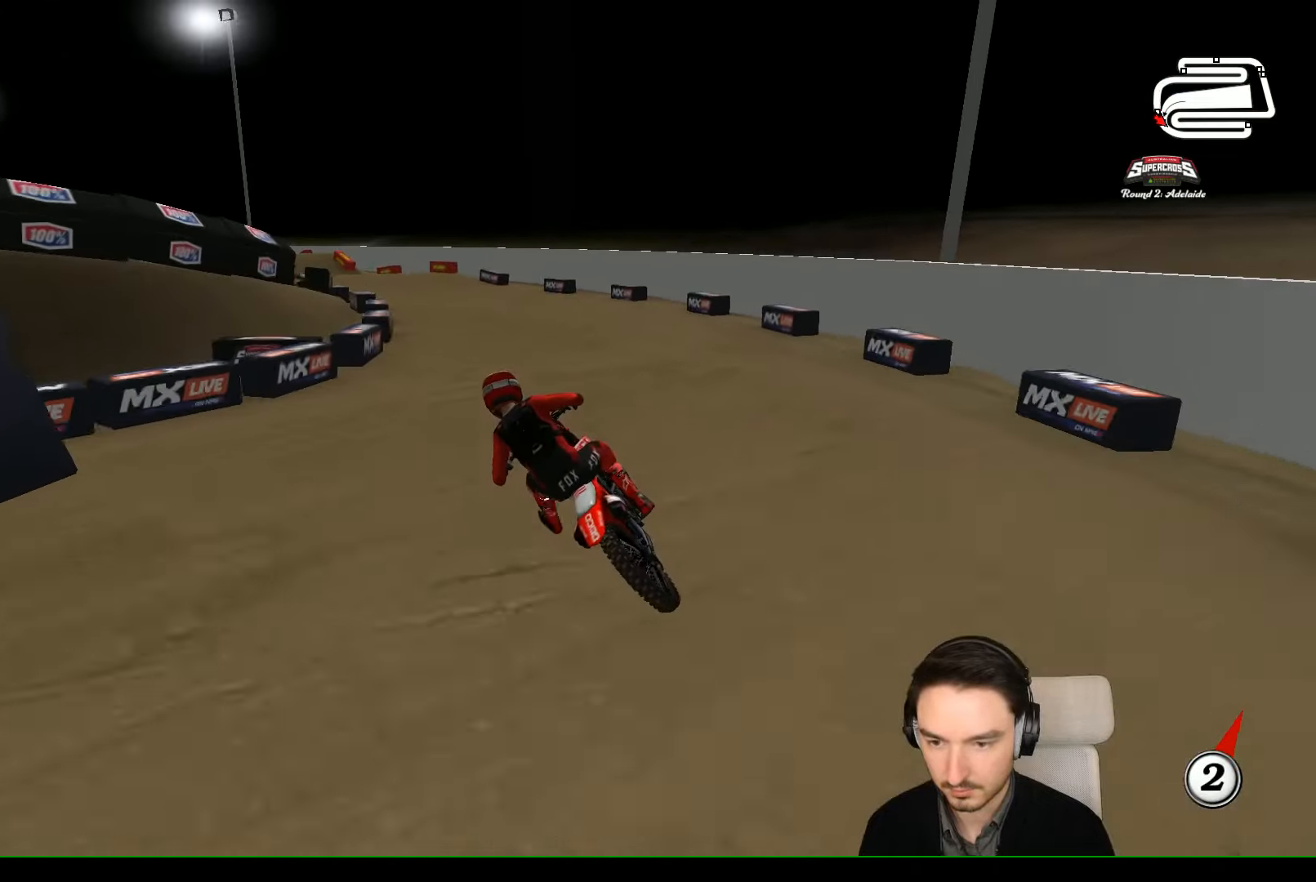
{"buttons": ["R2"], "left_stick": "center", "events": []}